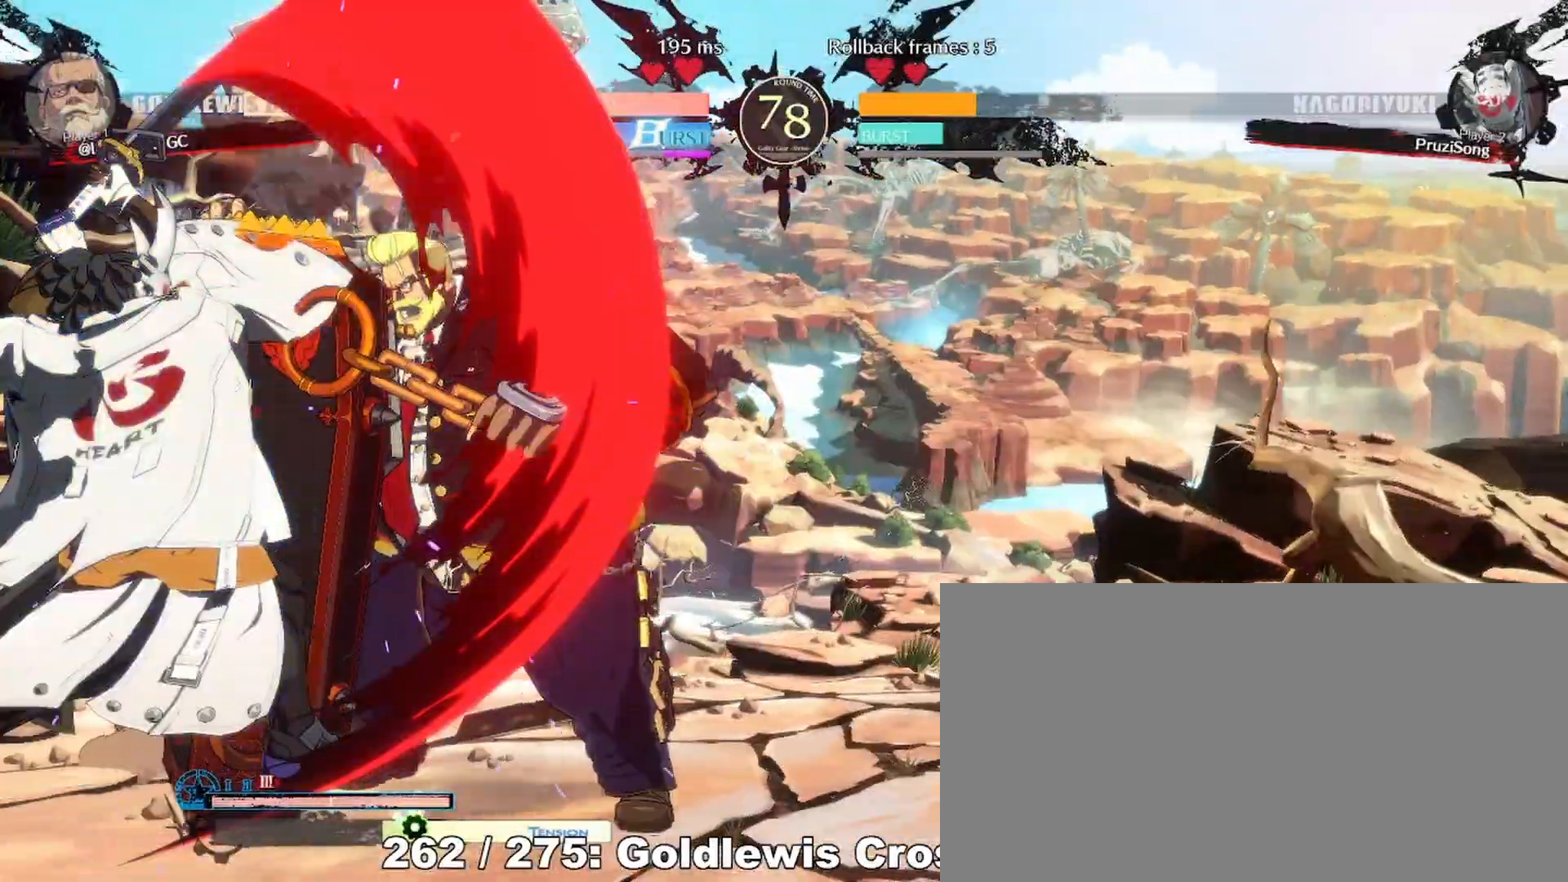
Gameplay with a controller (arcade stick); each line is a JSON object with the inputs held at the frame after it. "events" lists button and stick changes between this image and that frame as [ms after this image, input, new state], when the widget could be followed in between. Not read: L3 R3 other_buttons.
{"buttons": ["DPAD_UP"], "events": [[117, "DPAD_RIGHT", "up"], [150, "TRIANGLE", "down"], [183, "TRIANGLE", "up"], [283, "TRIANGLE", "down"], [350, "TRIANGLE", "up"], [433, "TRIANGLE", "down"], [483, "DPAD_LEFT", "down"], [483, "TRIANGLE", "up"], [500, "DPAD_LEFT", "up"], [500, "DPAD_UP", "down"]]}
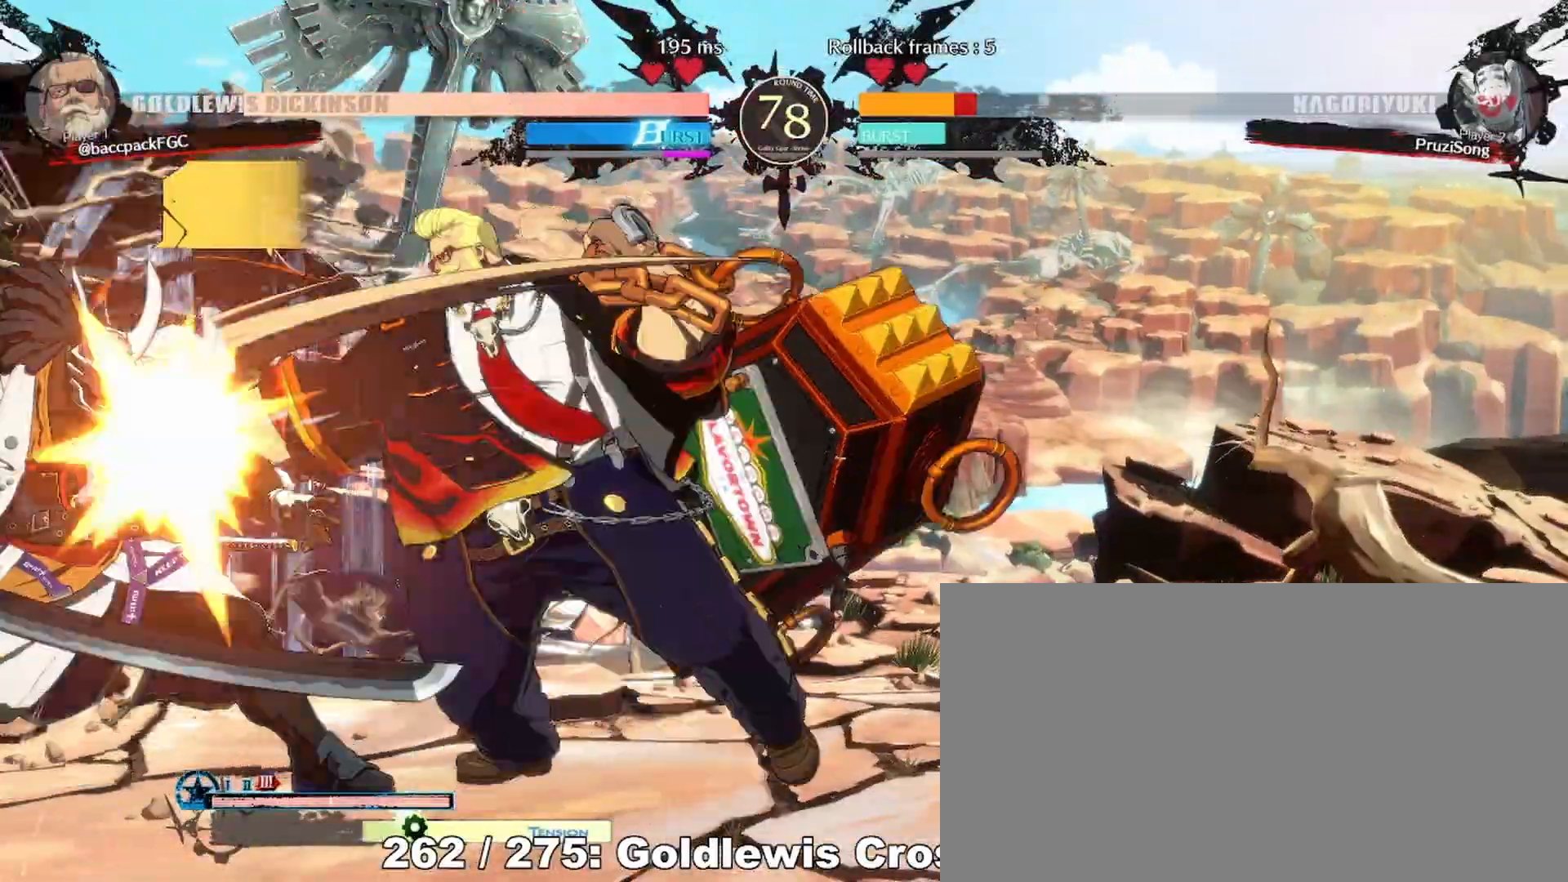
{"buttons": ["DPAD_LEFT"], "events": [[17, "DPAD_LEFT", "down"], [50, "DPAD_LEFT", "up"], [83, "DPAD_RIGHT", "down"], [117, "DPAD_UP", "up"], [183, "CIRCLE", "down"], [233, "DPAD_RIGHT", "up"], [250, "CIRCLE", "up"], [350, "DPAD_LEFT", "down"]]}
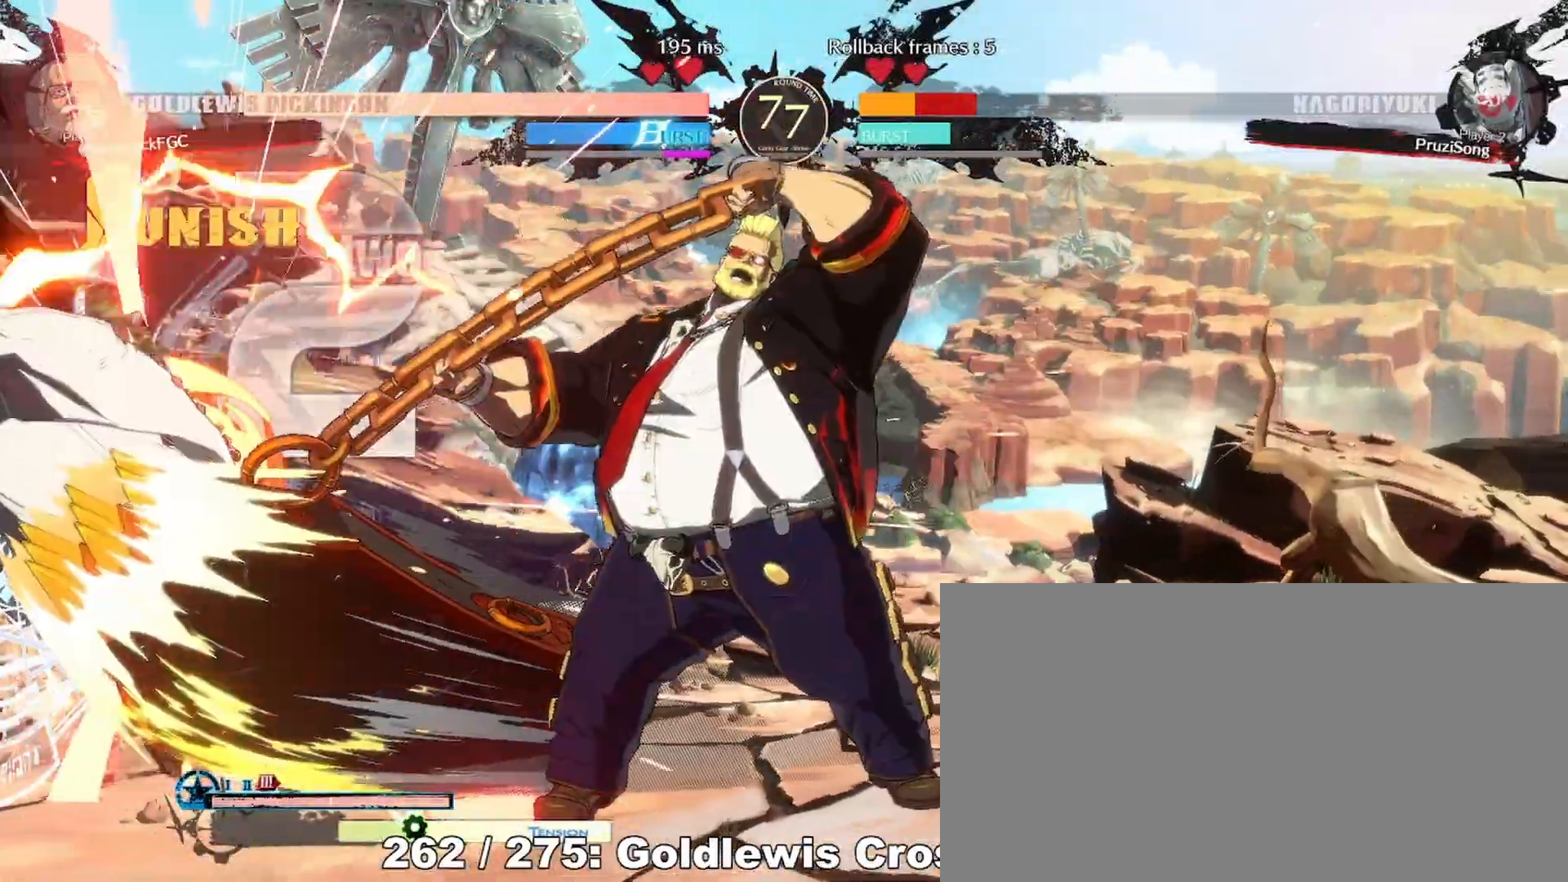
{"buttons": [], "events": [[100, "L1", "down"], [183, "L2", "down"], [200, "L1", "up"], [233, "L2", "up"], [383, "DPAD_LEFT", "up"]]}
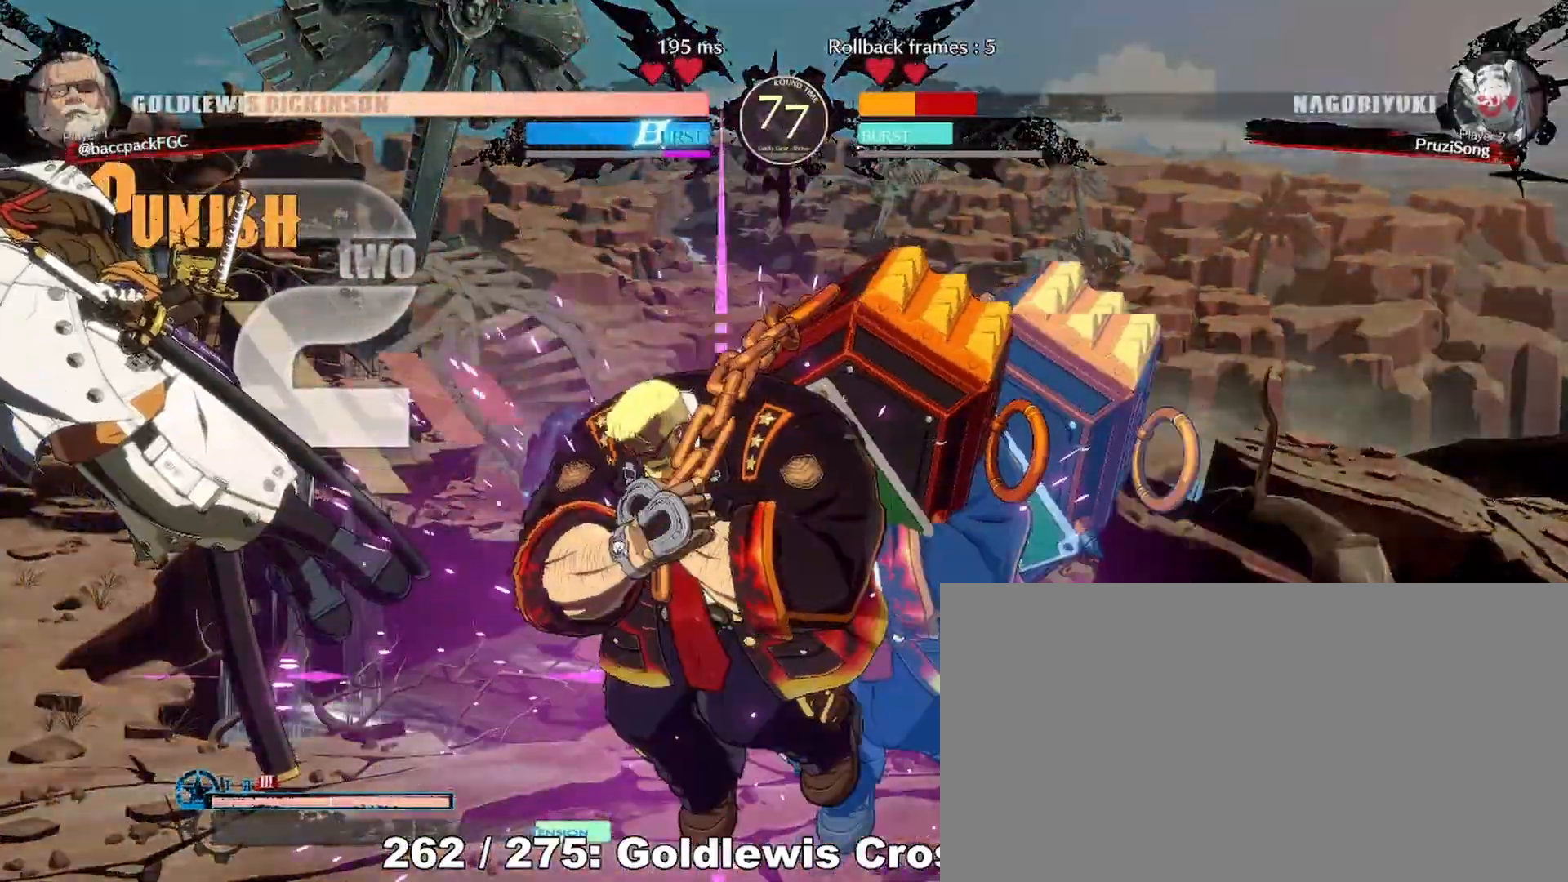
{"buttons": ["CIRCLE", "DPAD_UP"], "events": [[250, "DPAD_DOWN", "down"], [317, "DPAD_LEFT", "down"], [383, "DPAD_DOWN", "up"], [417, "DPAD_UP", "down"], [450, "DPAD_LEFT", "up"], [483, "CIRCLE", "down"]]}
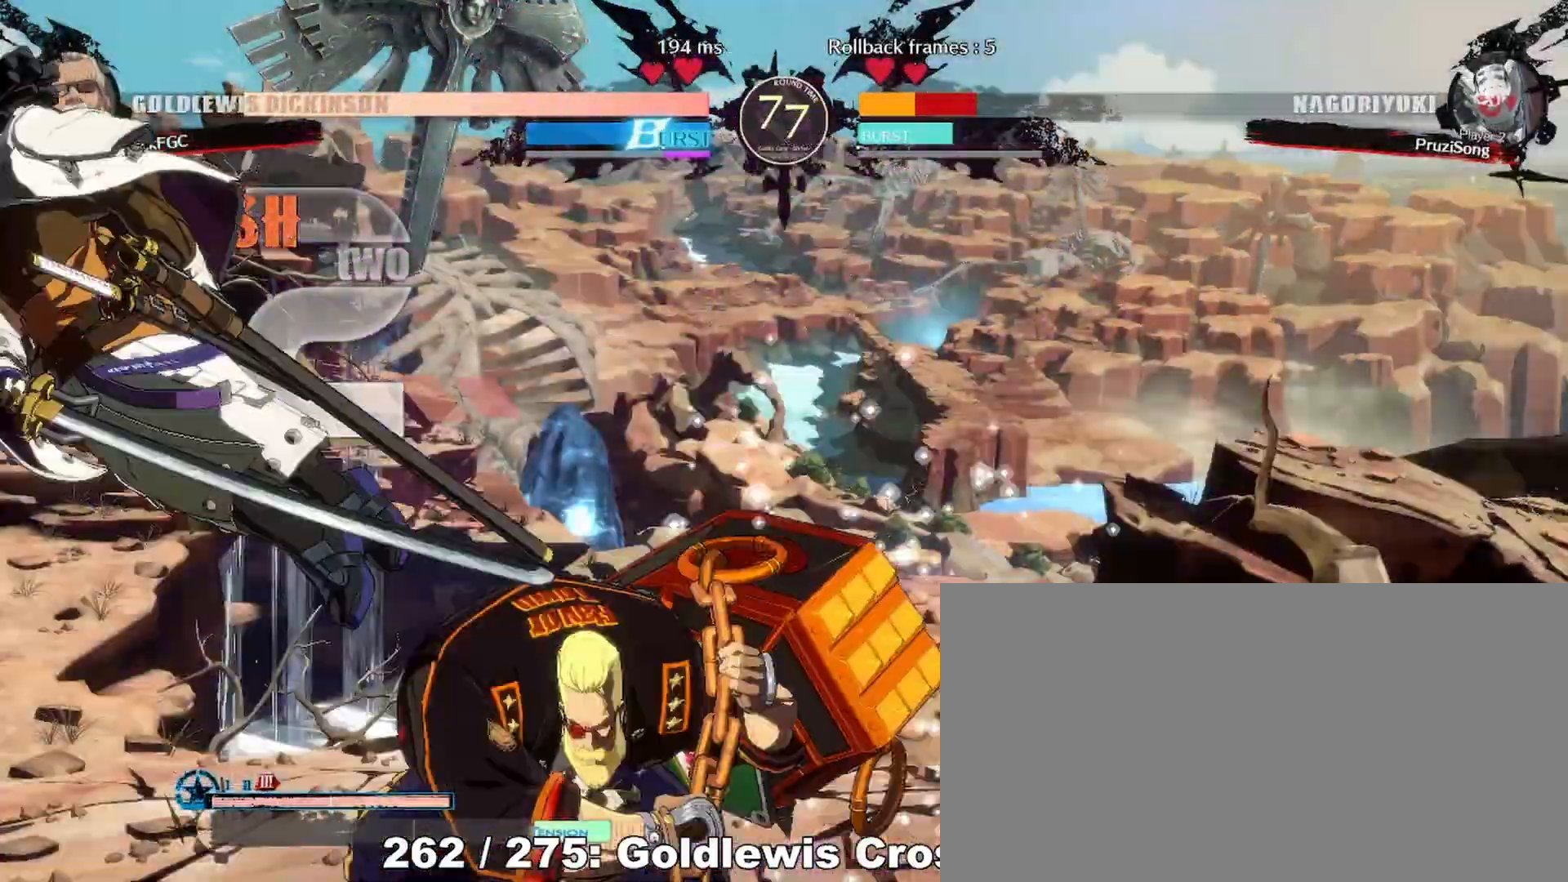
{"buttons": [], "events": [[83, "DPAD_UP", "up"], [100, "CIRCLE", "up"]]}
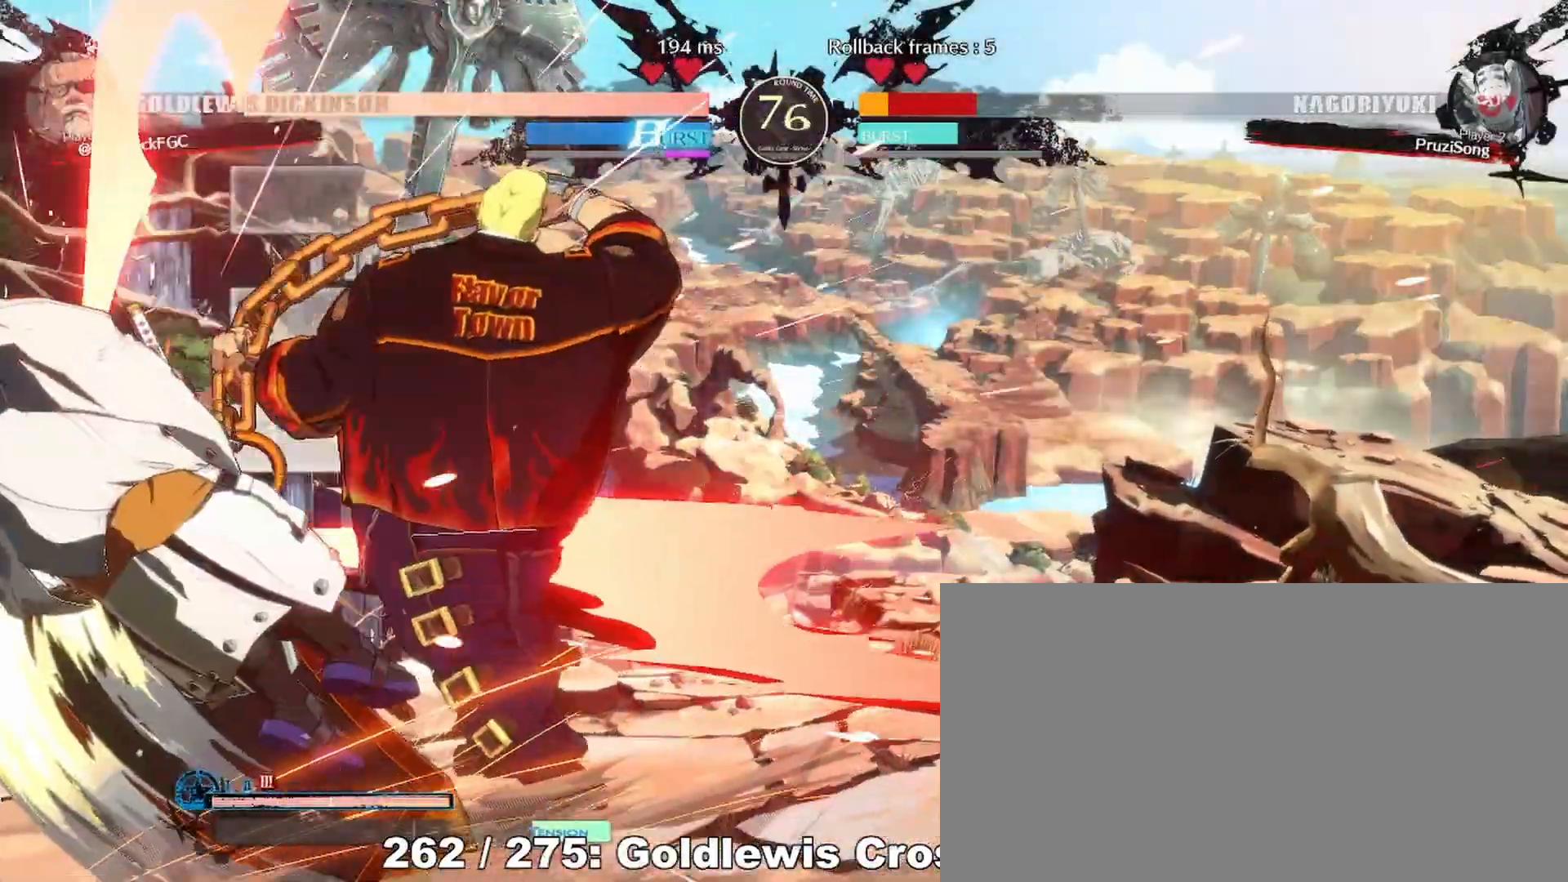
{"buttons": ["CIRCLE", "DPAD_RIGHT"], "events": [[250, "DPAD_LEFT", "down"], [283, "DPAD_UP", "down"], [333, "DPAD_LEFT", "up"], [383, "DPAD_RIGHT", "down"], [383, "DPAD_UP", "up"], [450, "CIRCLE", "down"]]}
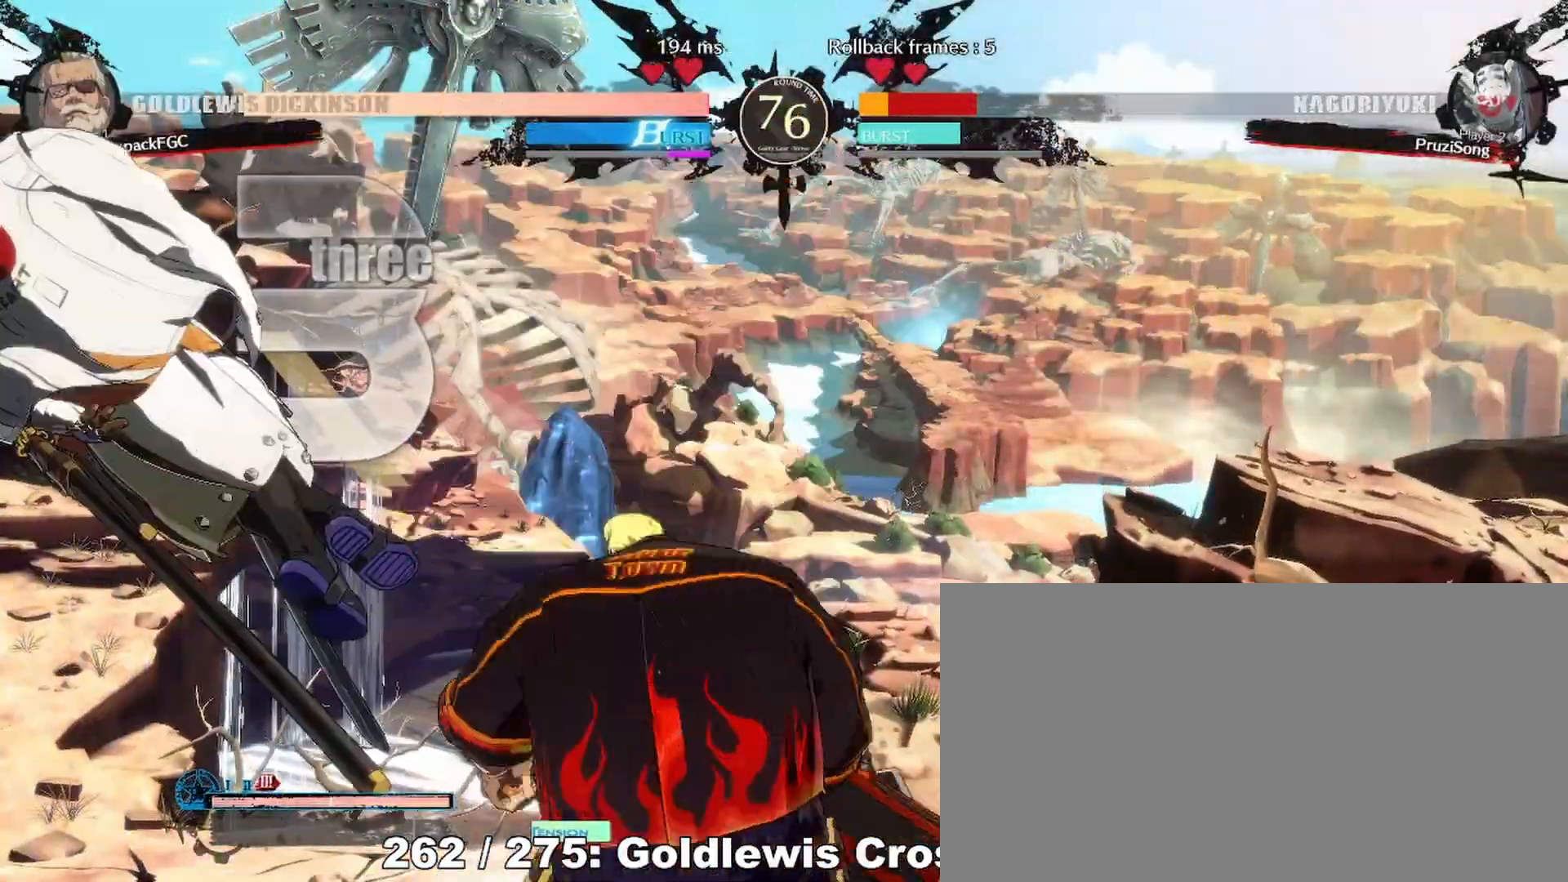
{"buttons": [], "events": [[83, "CIRCLE", "up"], [250, "DPAD_RIGHT", "up"]]}
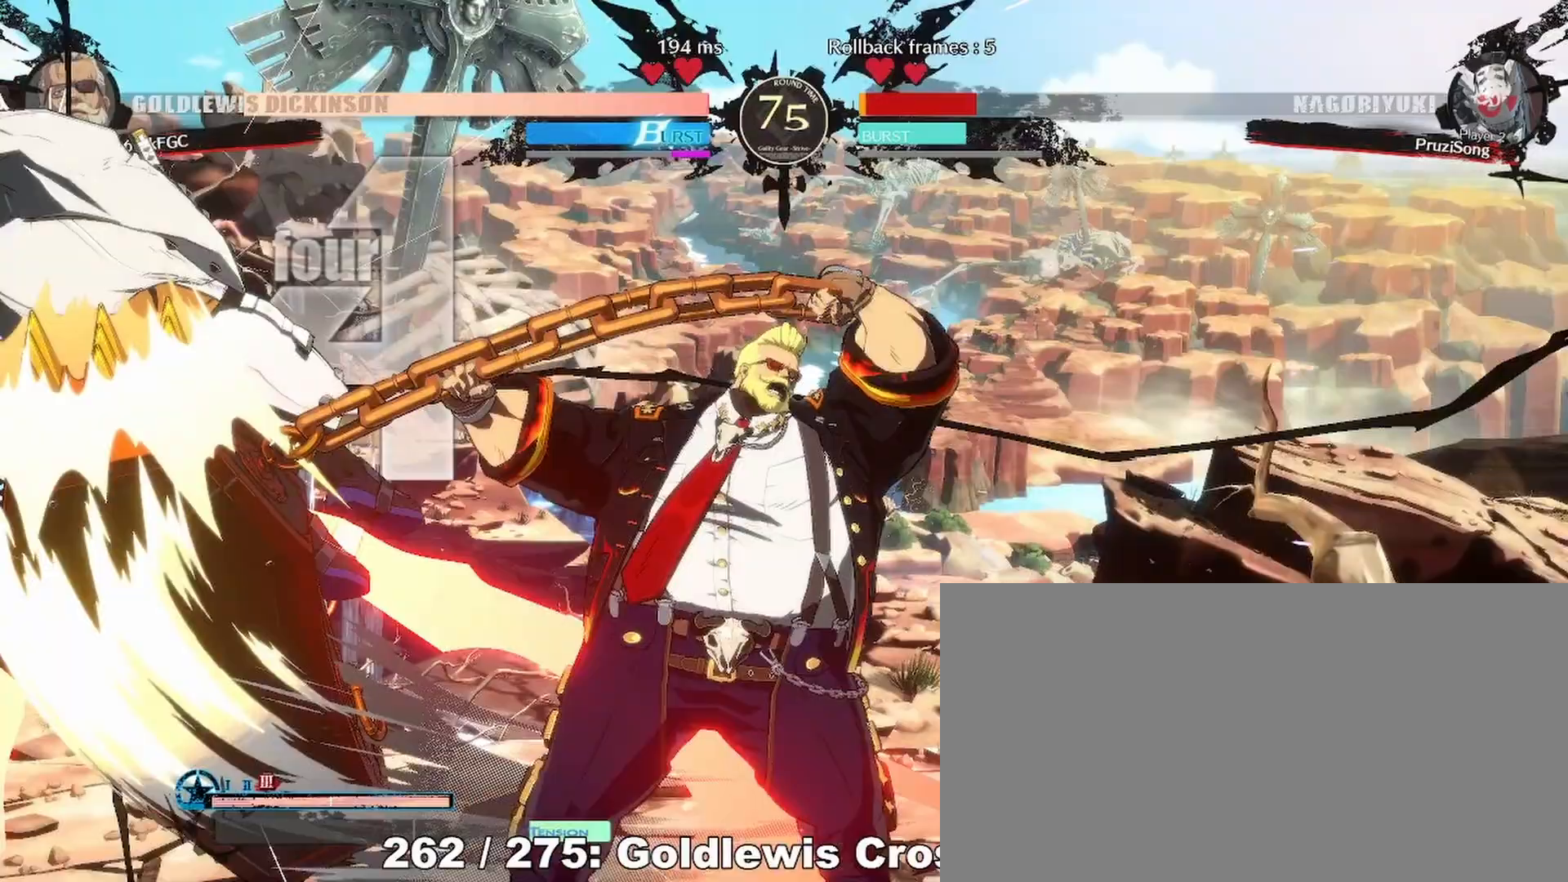
{"buttons": [], "events": []}
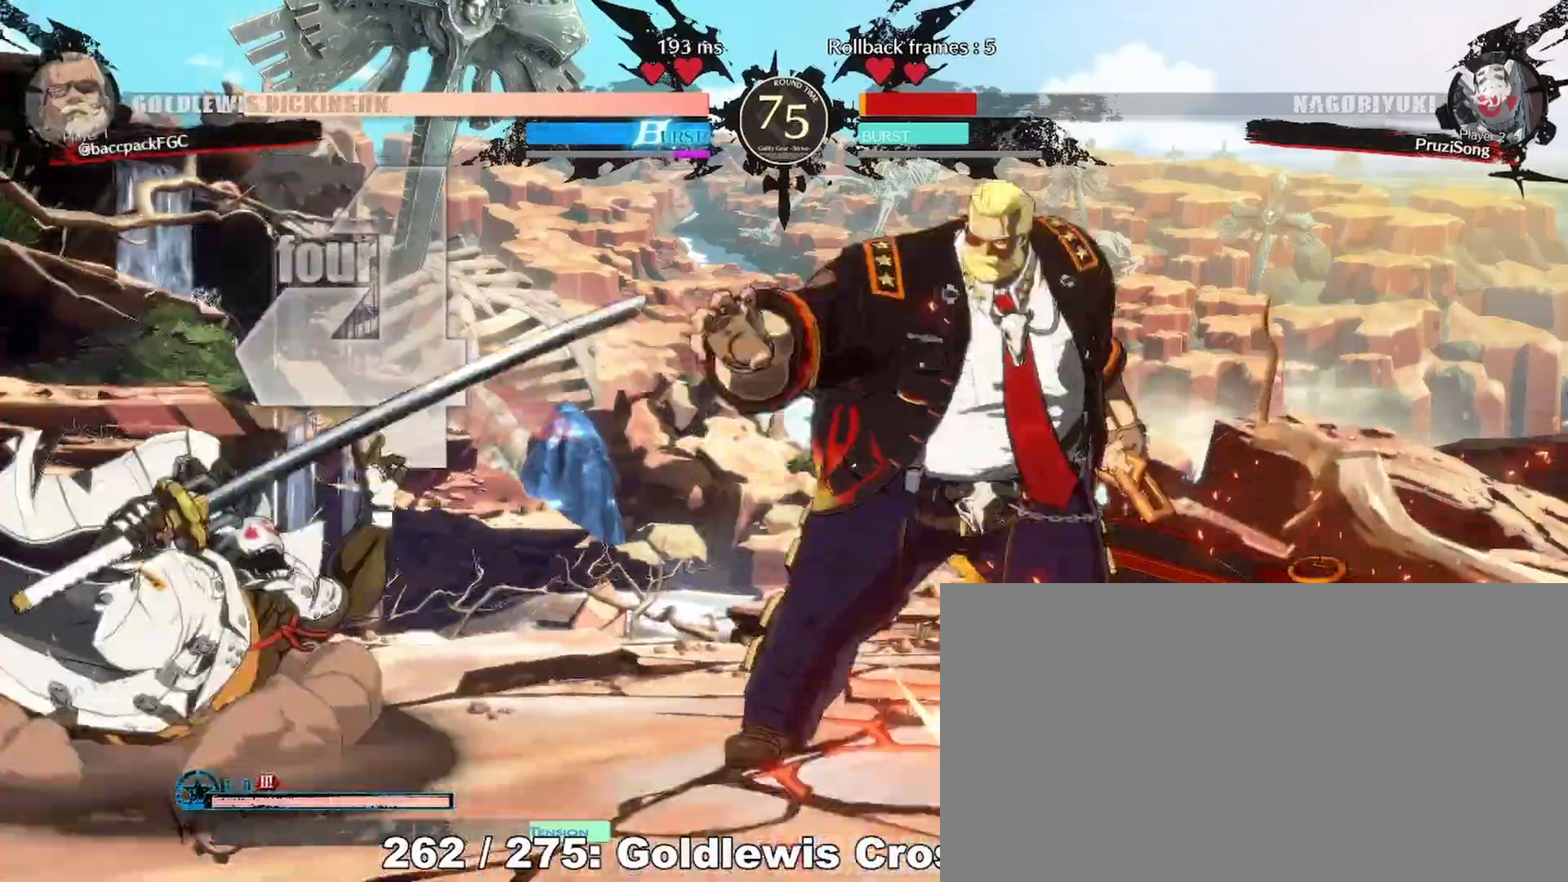
{"buttons": [], "events": [[17, "DPAD_LEFT", "down"], [50, "DPAD_UP", "down"], [83, "DPAD_LEFT", "up"], [133, "DPAD_RIGHT", "down"], [150, "DPAD_UP", "up"], [200, "CIRCLE", "down"], [300, "CIRCLE", "up"], [317, "DPAD_RIGHT", "up"]]}
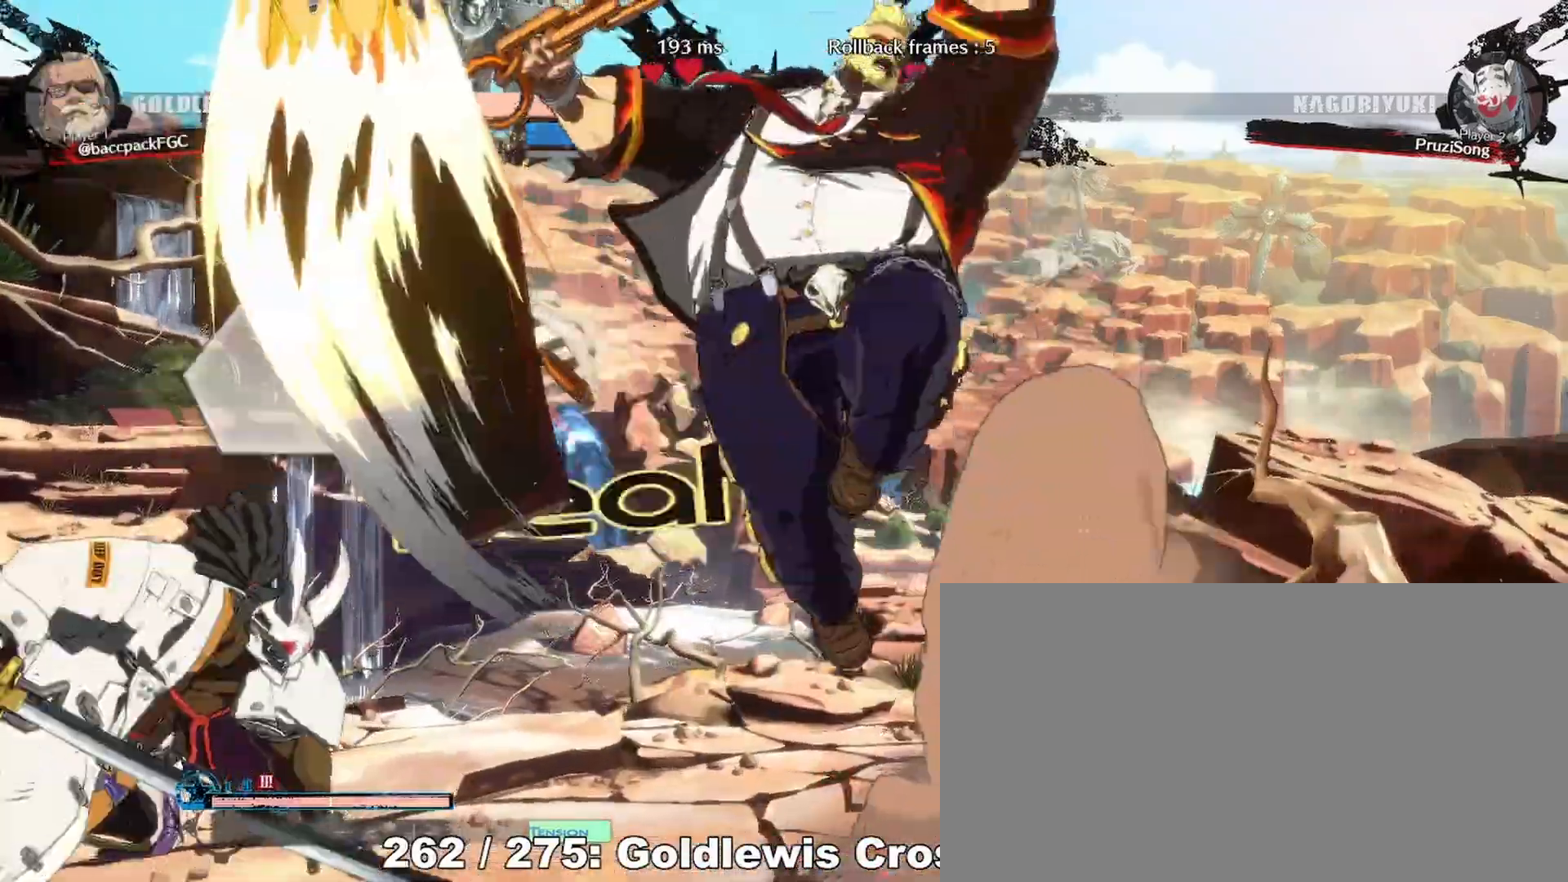
{"buttons": ["DPAD_RIGHT"], "events": [[133, "DPAD_RIGHT", "down"]]}
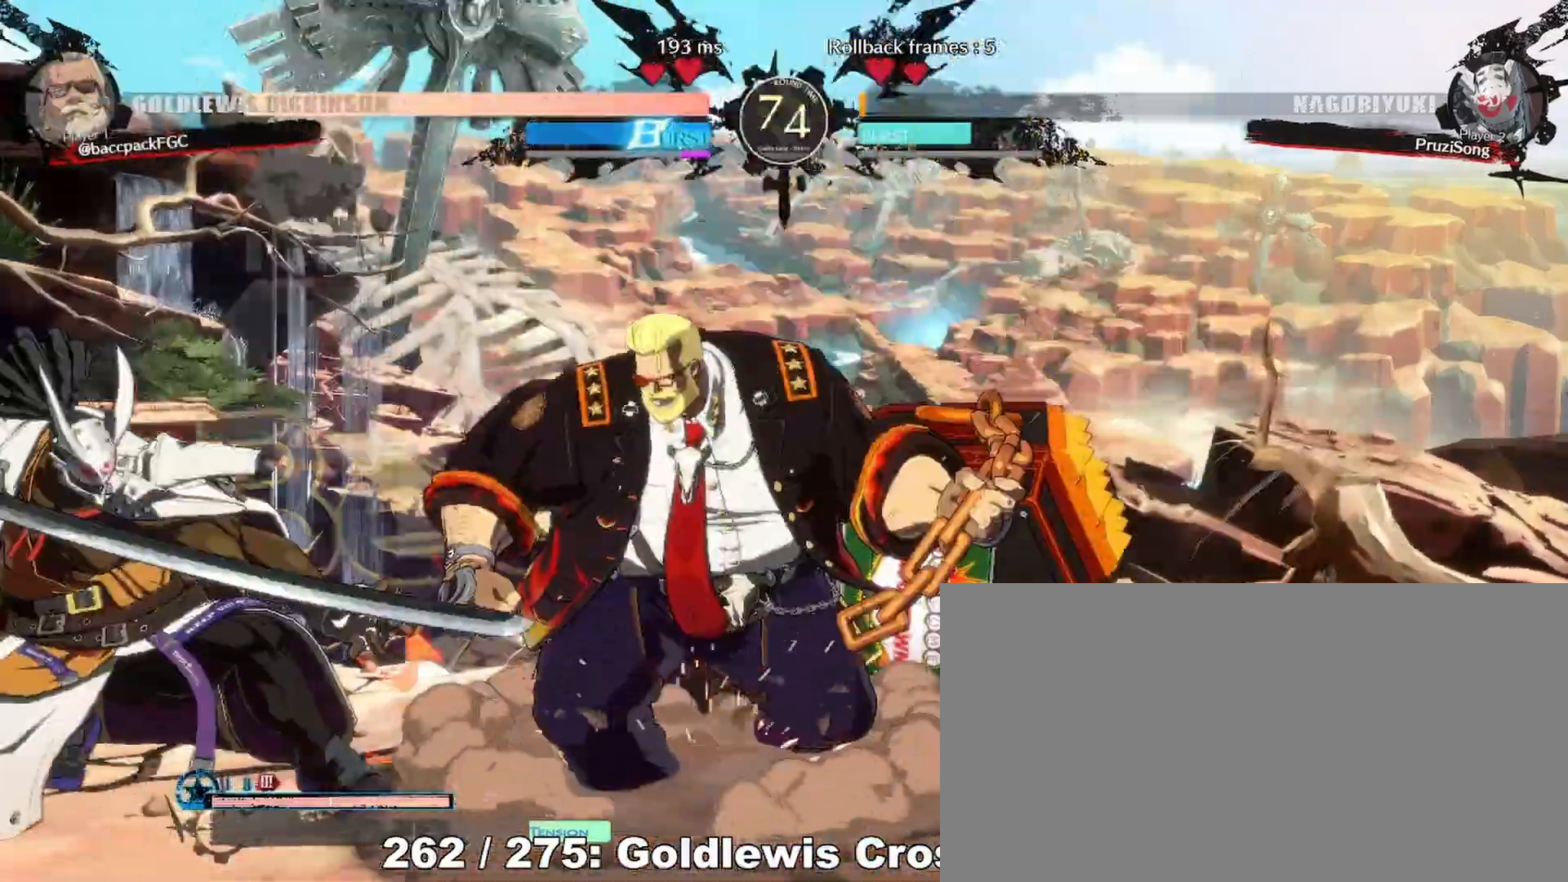
{"buttons": ["DPAD_DOWN", "DPAD_RIGHT"], "events": [[67, "L1", "down"], [233, "L1", "up"], [350, "DPAD_DOWN", "down"]]}
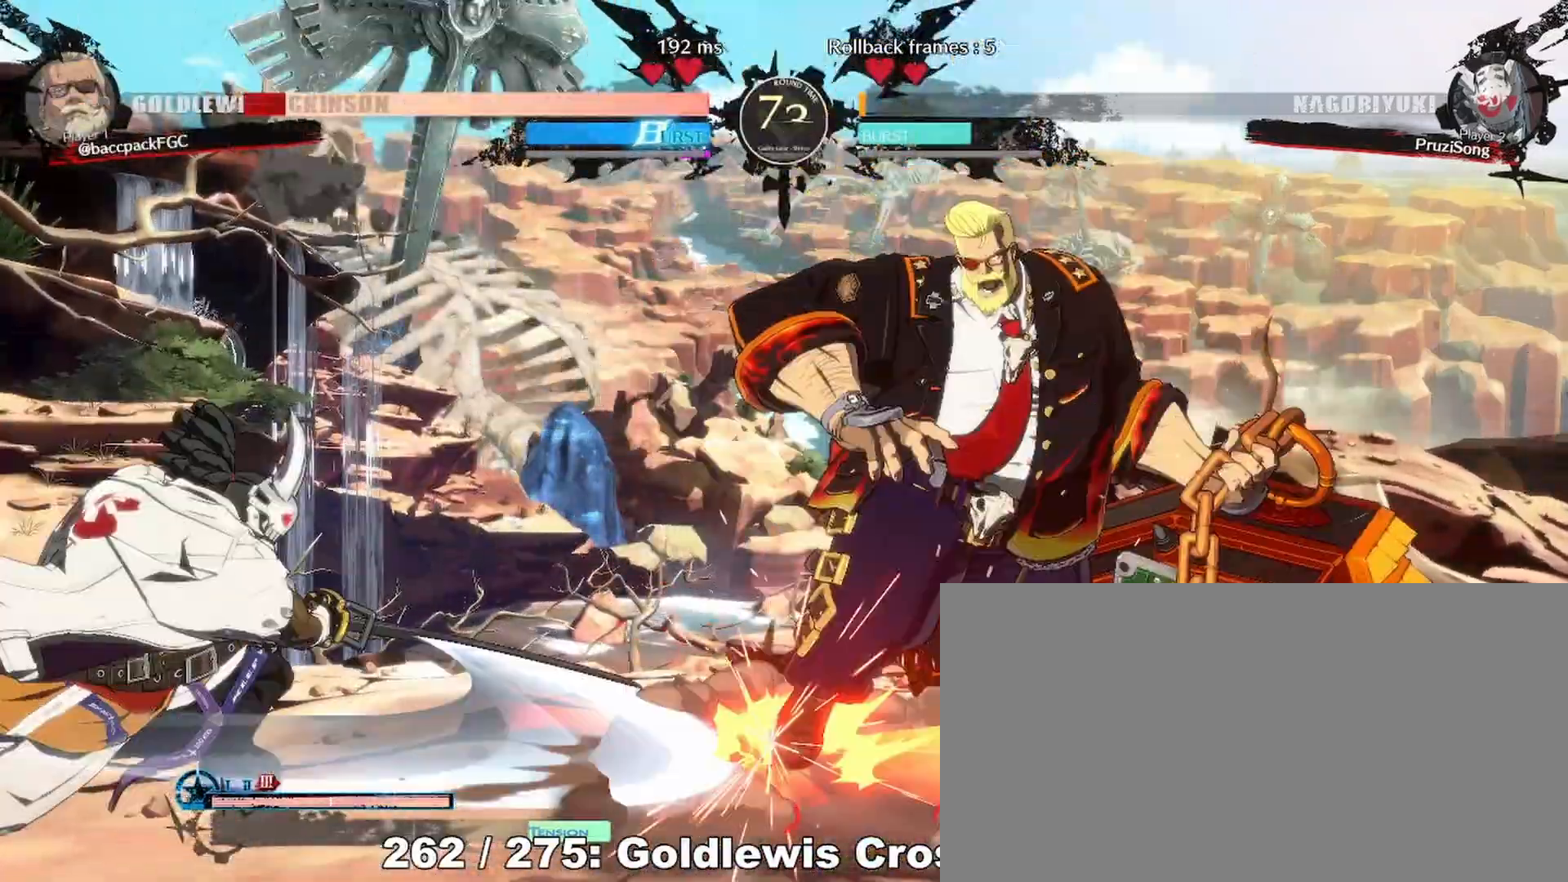
{"buttons": ["DPAD_DOWN", "DPAD_RIGHT"], "events": [[17, "DPAD_DOWN", "up"], [117, "DPAD_UP", "down"], [250, "DPAD_UP", "up"], [367, "DPAD_DOWN", "down"]]}
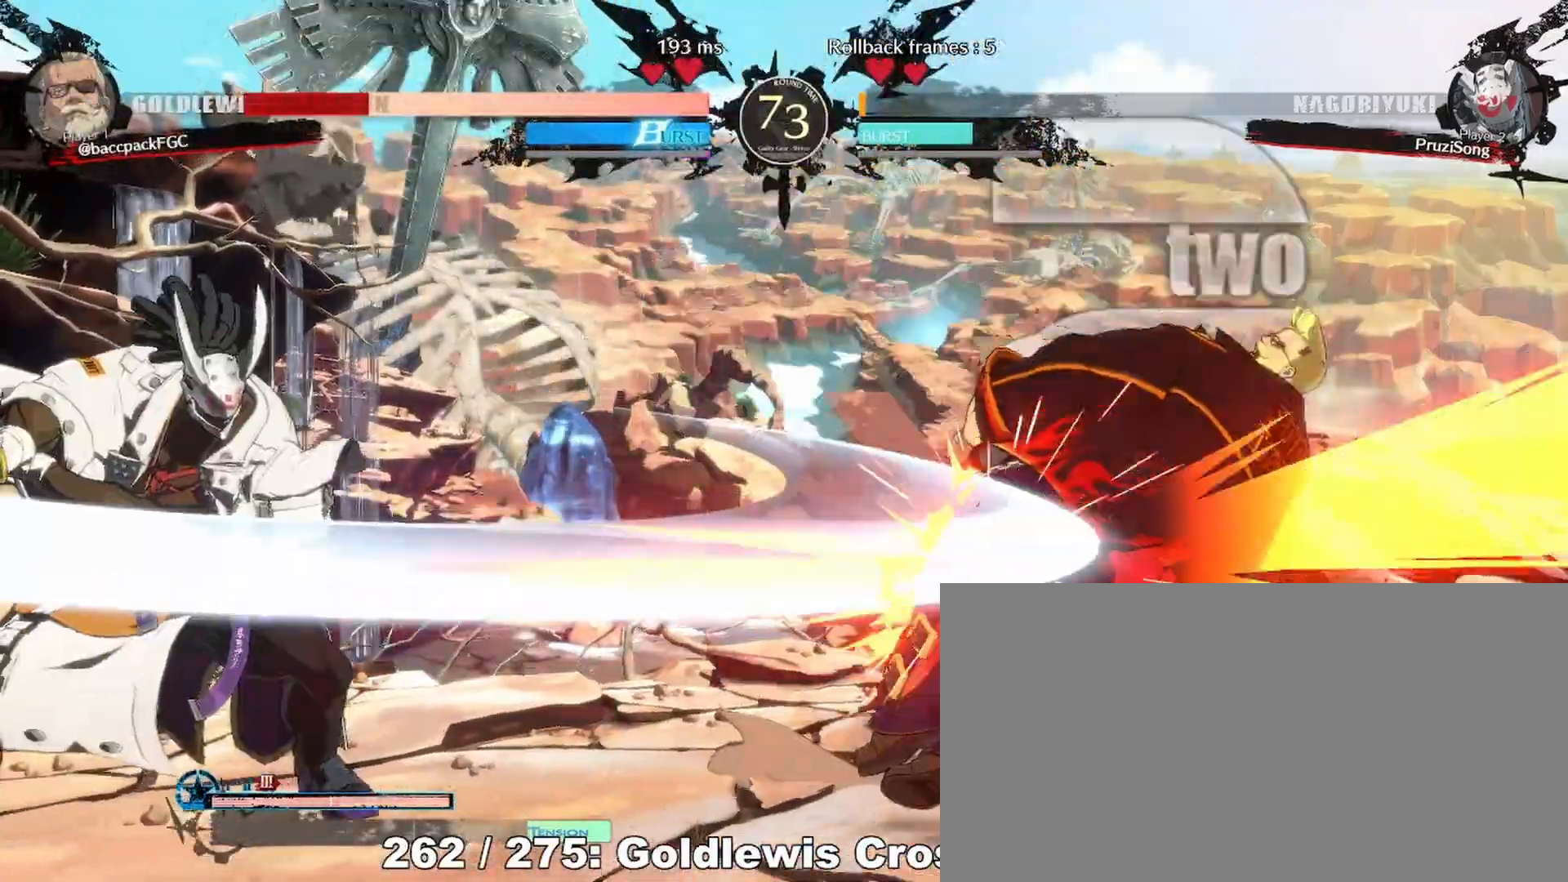
{"buttons": ["DPAD_RIGHT"], "events": [[467, "DPAD_DOWN", "up"]]}
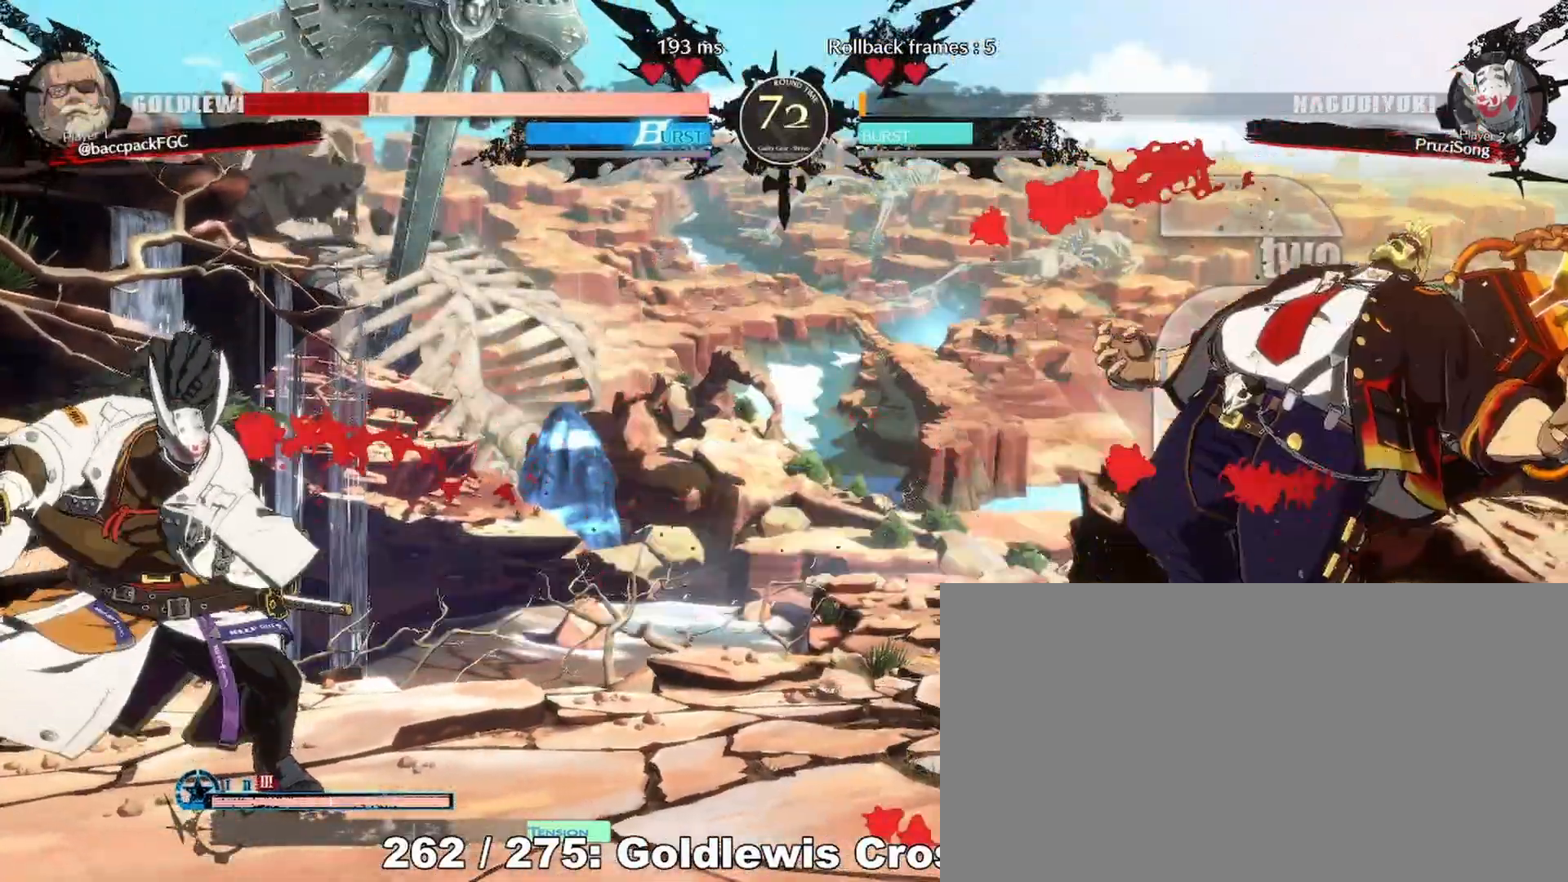
{"buttons": ["DPAD_RIGHT"], "events": [[300, "DPAD_DOWN", "down"], [333, "DPAD_DOWN", "up"]]}
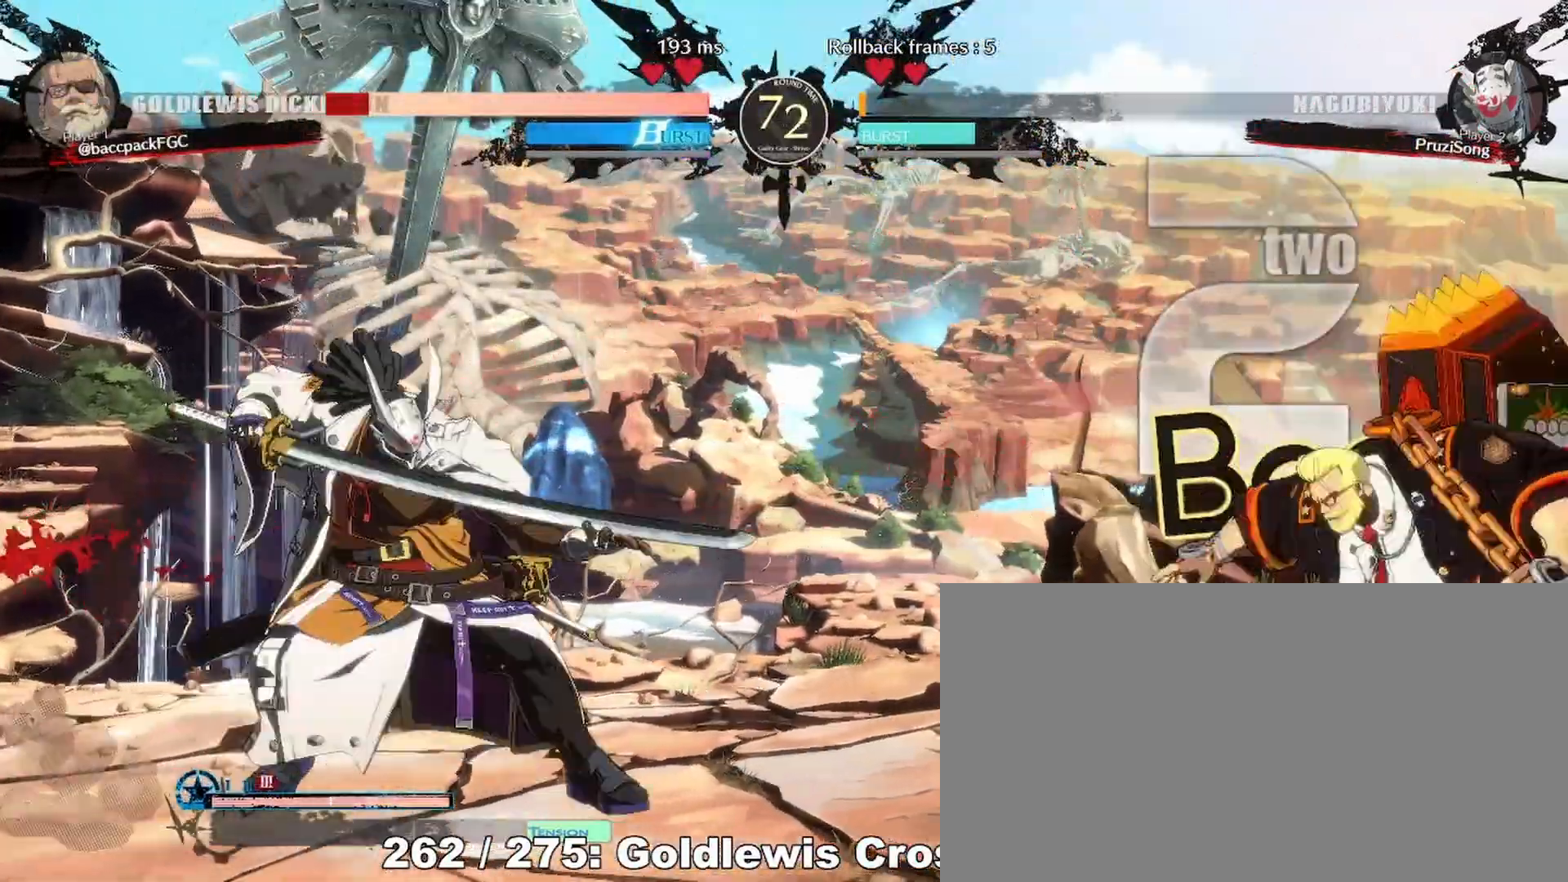
{"buttons": ["DPAD_RIGHT"], "events": [[17, "DPAD_DOWN", "down"], [67, "DPAD_DOWN", "up"], [67, "DPAD_UP", "down"], [200, "DPAD_UP", "up"], [300, "L1", "down"], [467, "L1", "up"]]}
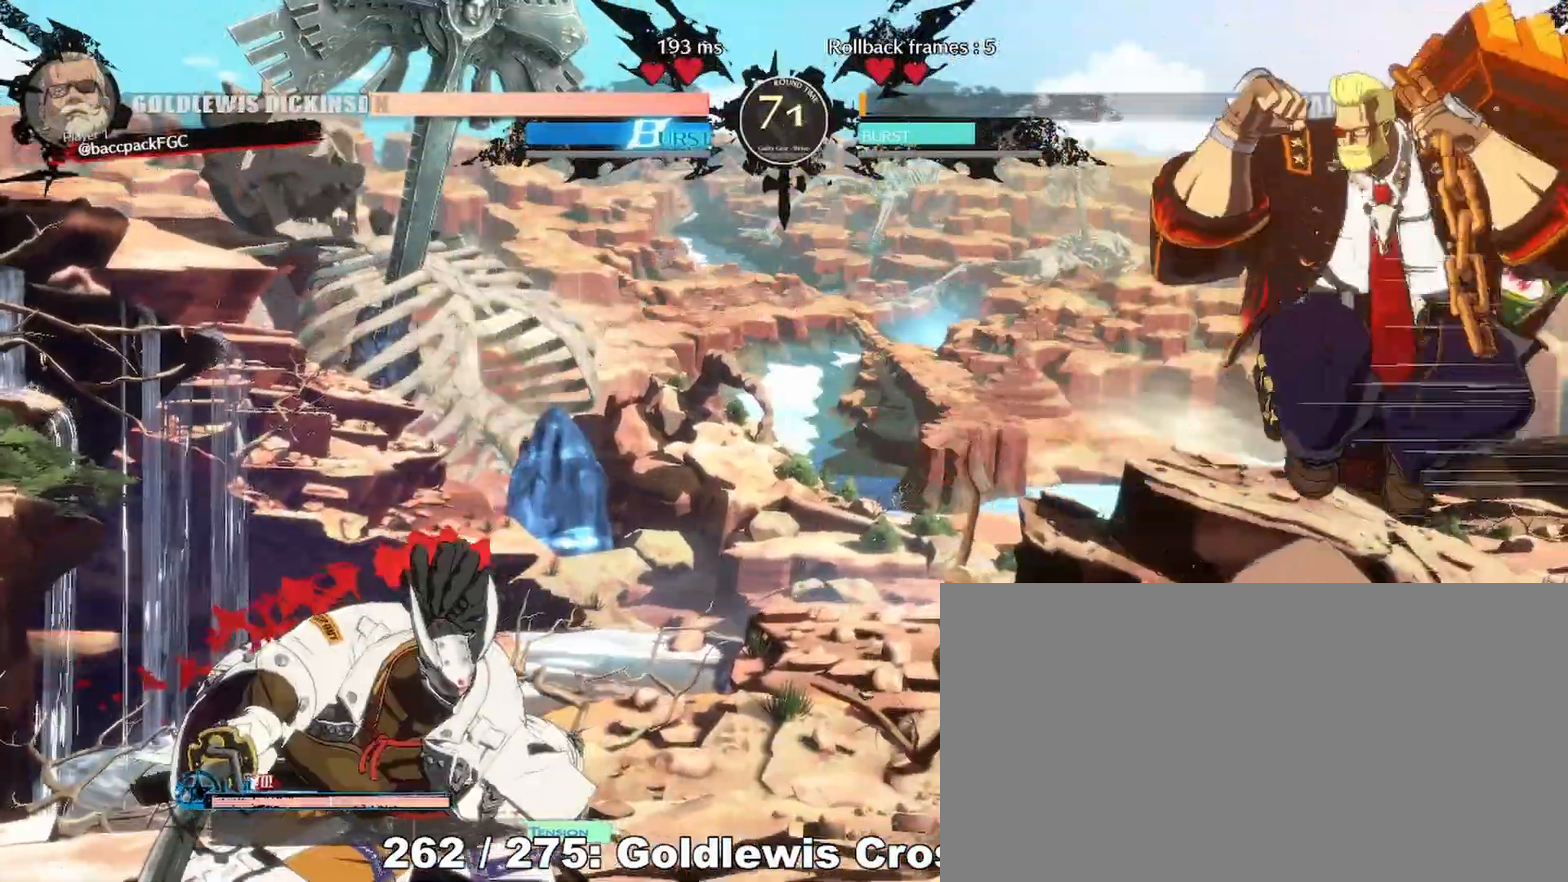
{"buttons": [], "events": [[167, "DPAD_RIGHT", "up"], [217, "DPAD_DOWN", "down"], [267, "DPAD_LEFT", "down"], [333, "DPAD_DOWN", "up"], [367, "TRIANGLE", "down"], [417, "DPAD_LEFT", "up"], [450, "TRIANGLE", "up"]]}
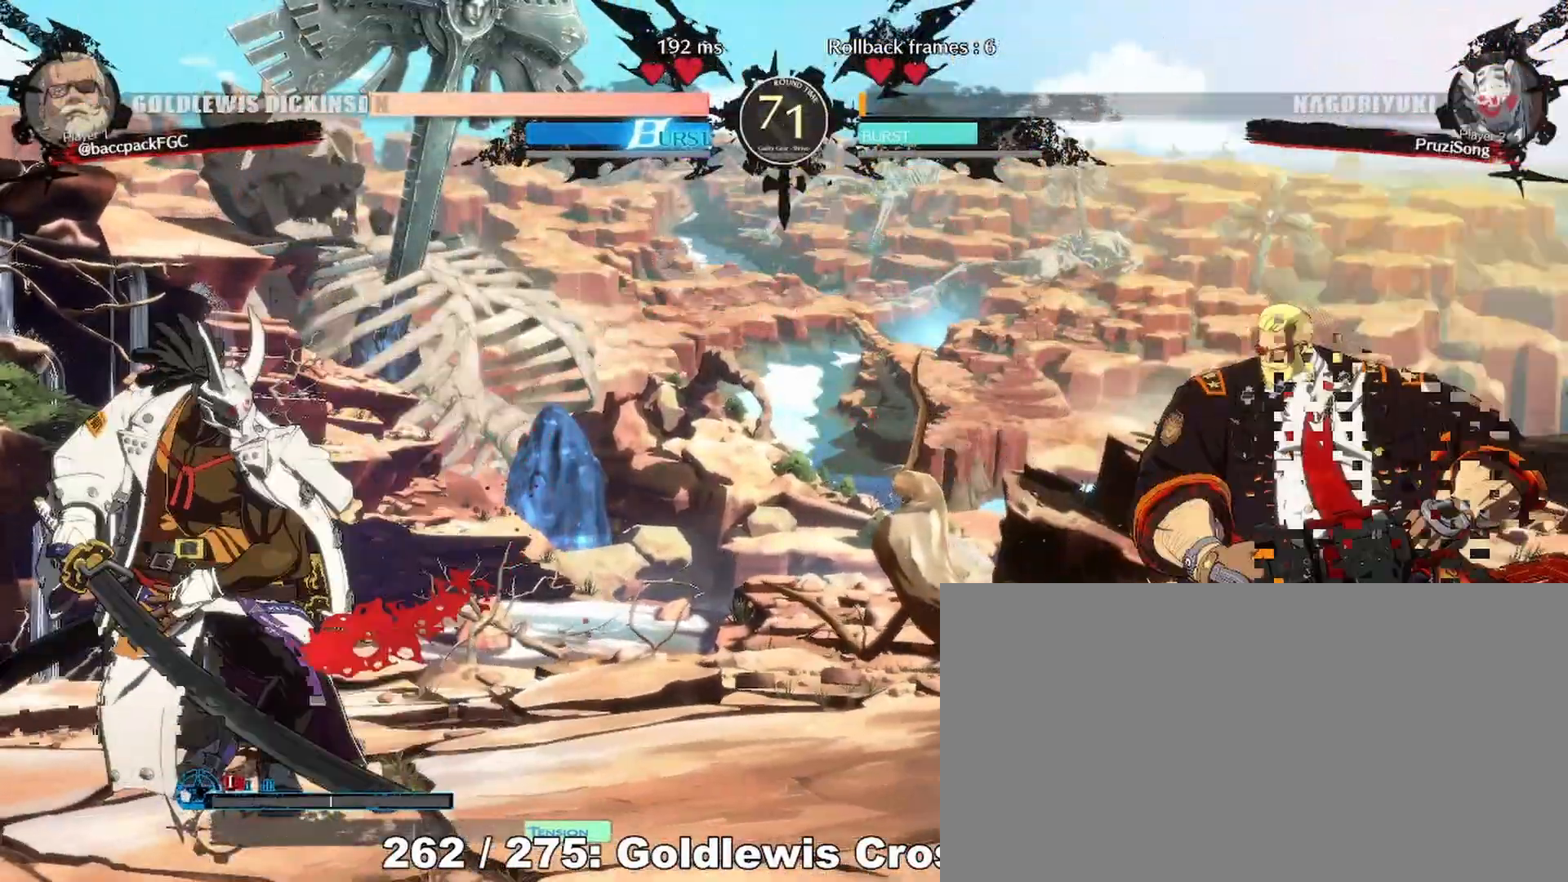
{"buttons": [], "events": []}
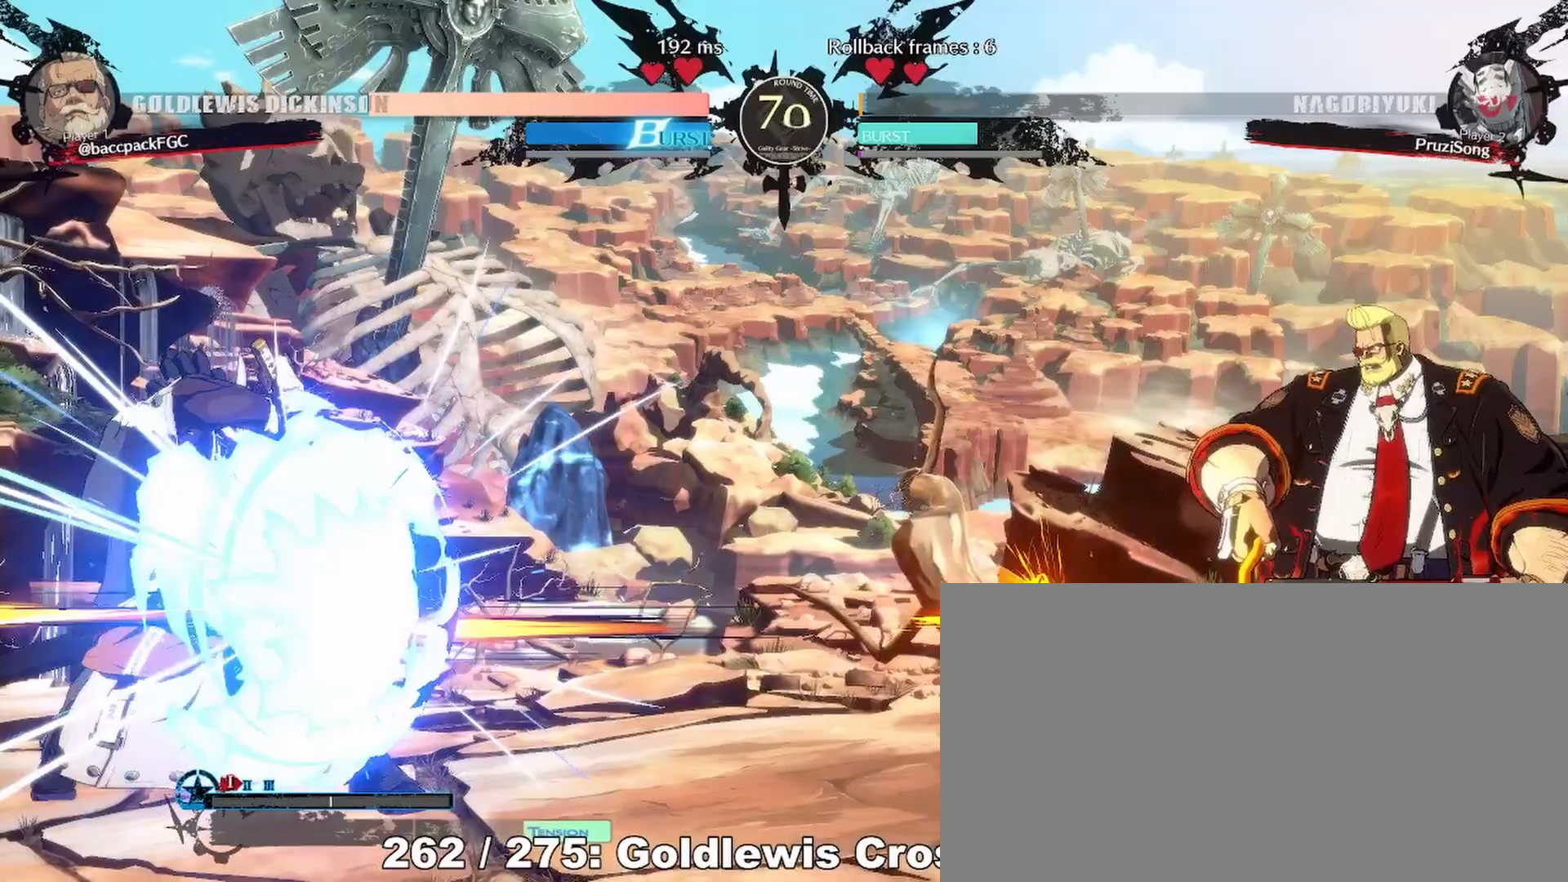
{"buttons": [], "events": []}
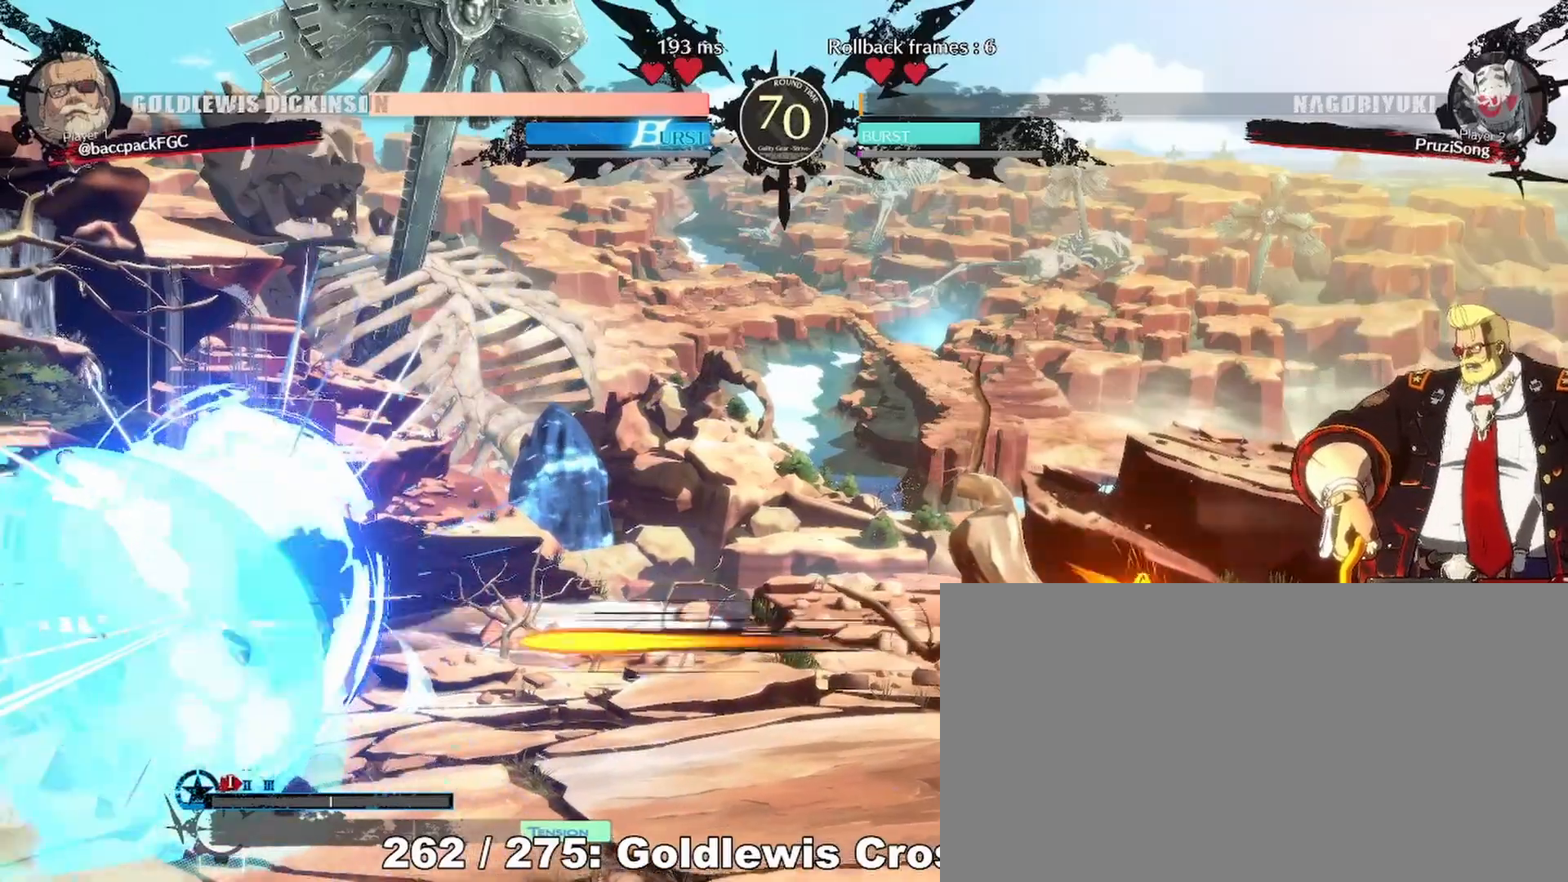
{"buttons": [], "events": []}
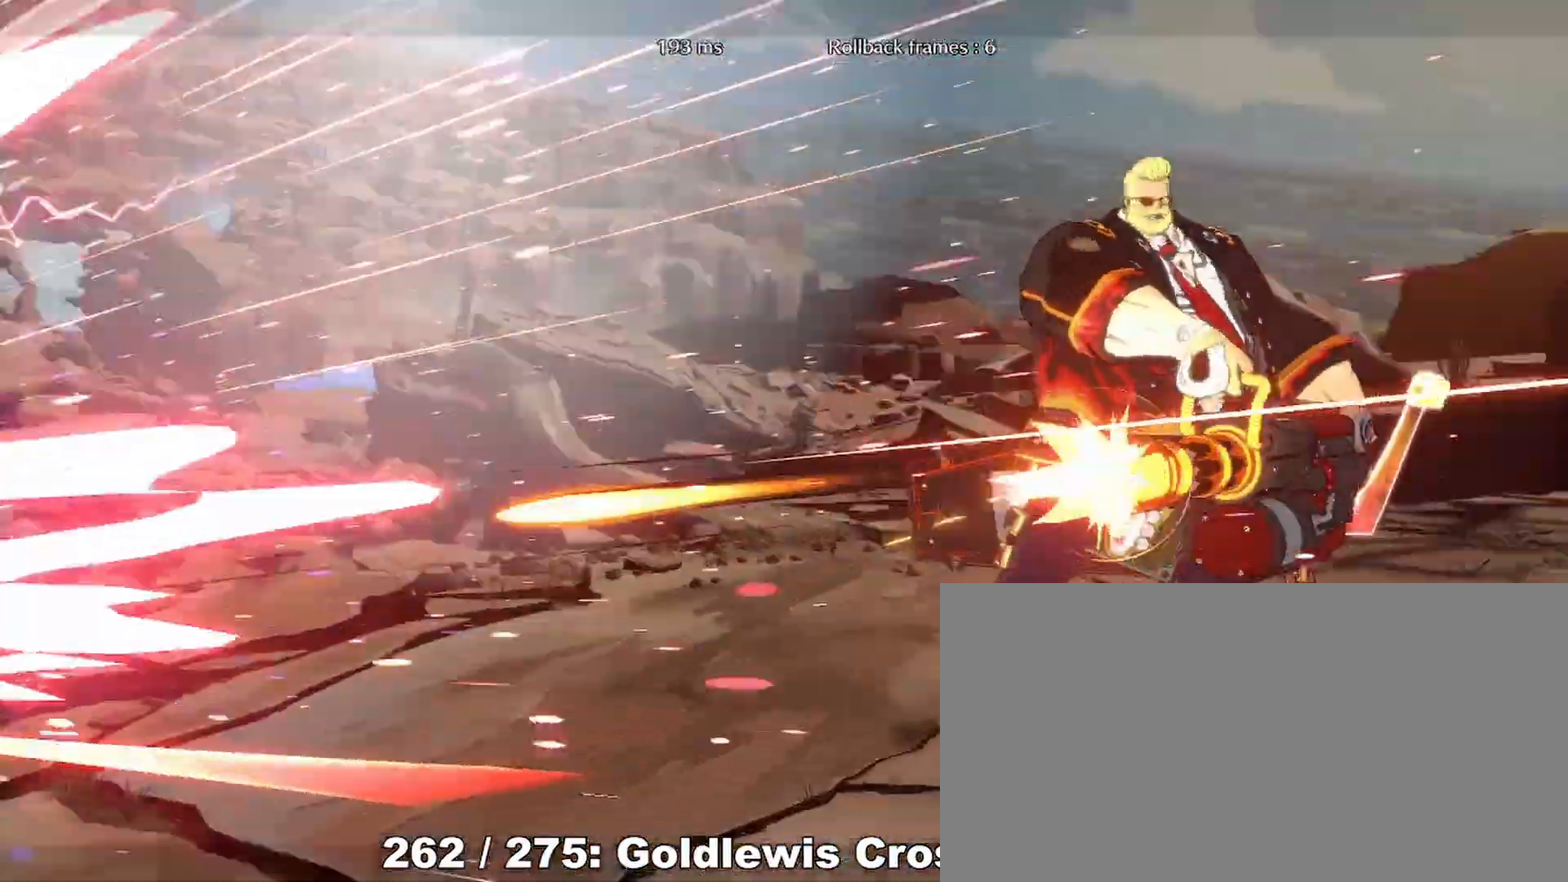
{"buttons": [], "events": []}
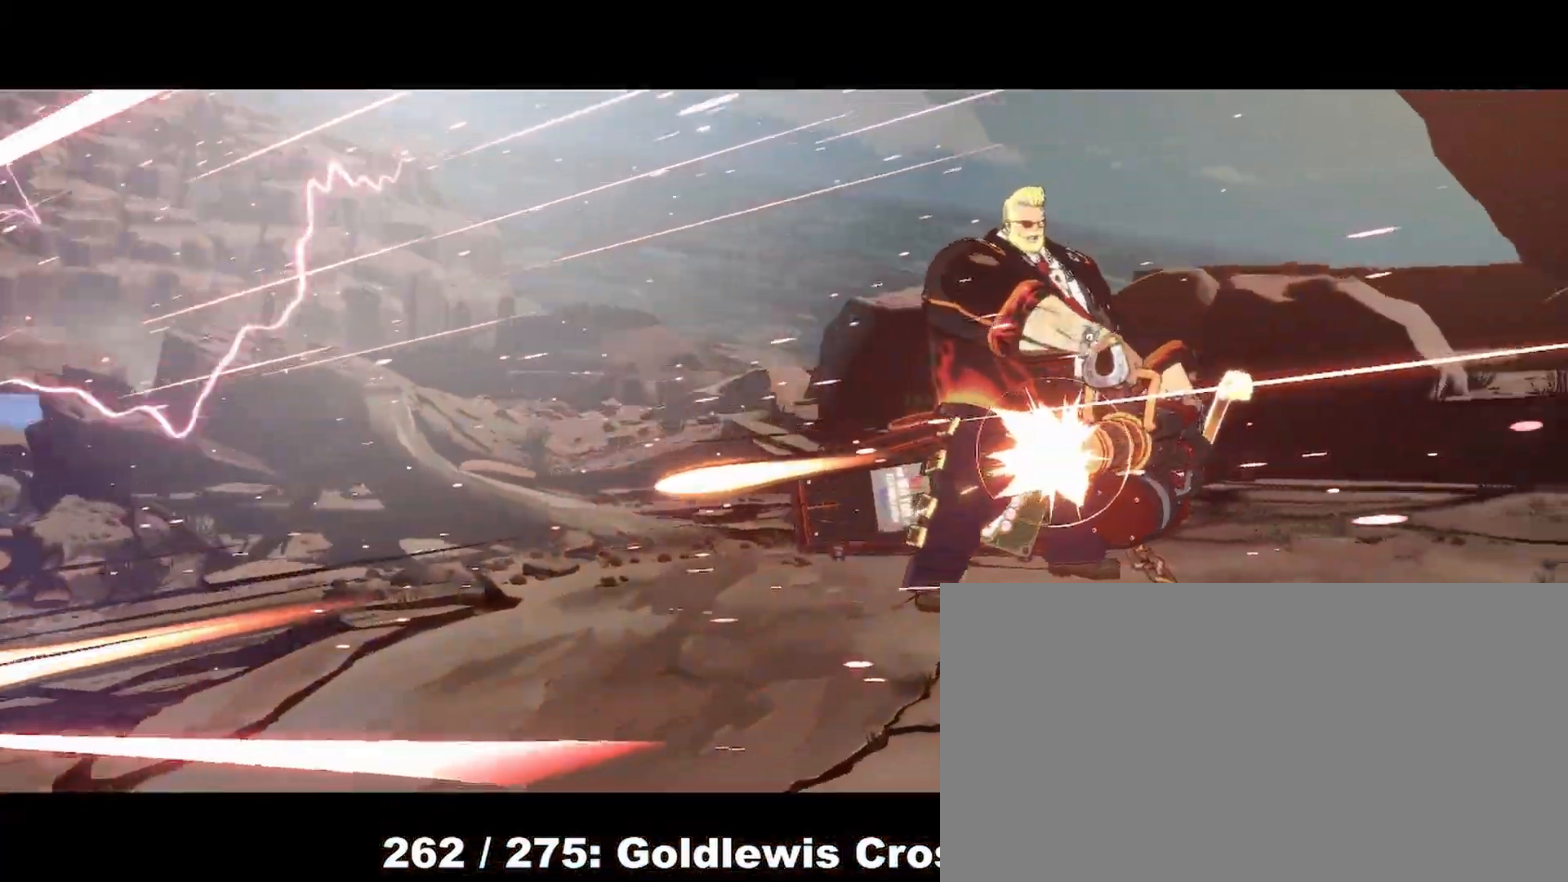
{"buttons": [], "events": []}
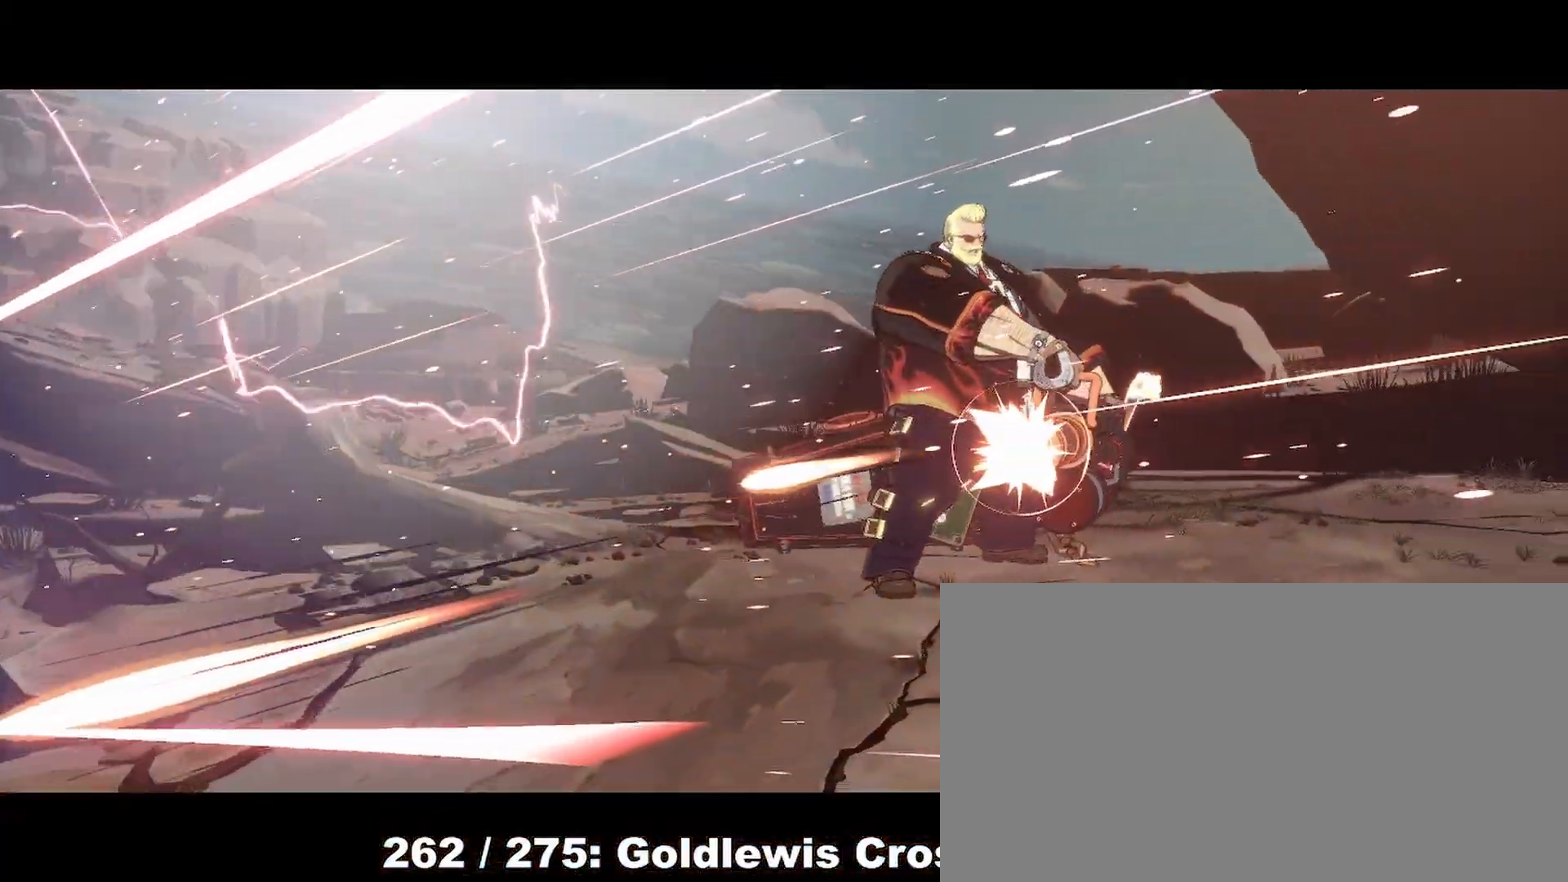
{"buttons": [], "events": []}
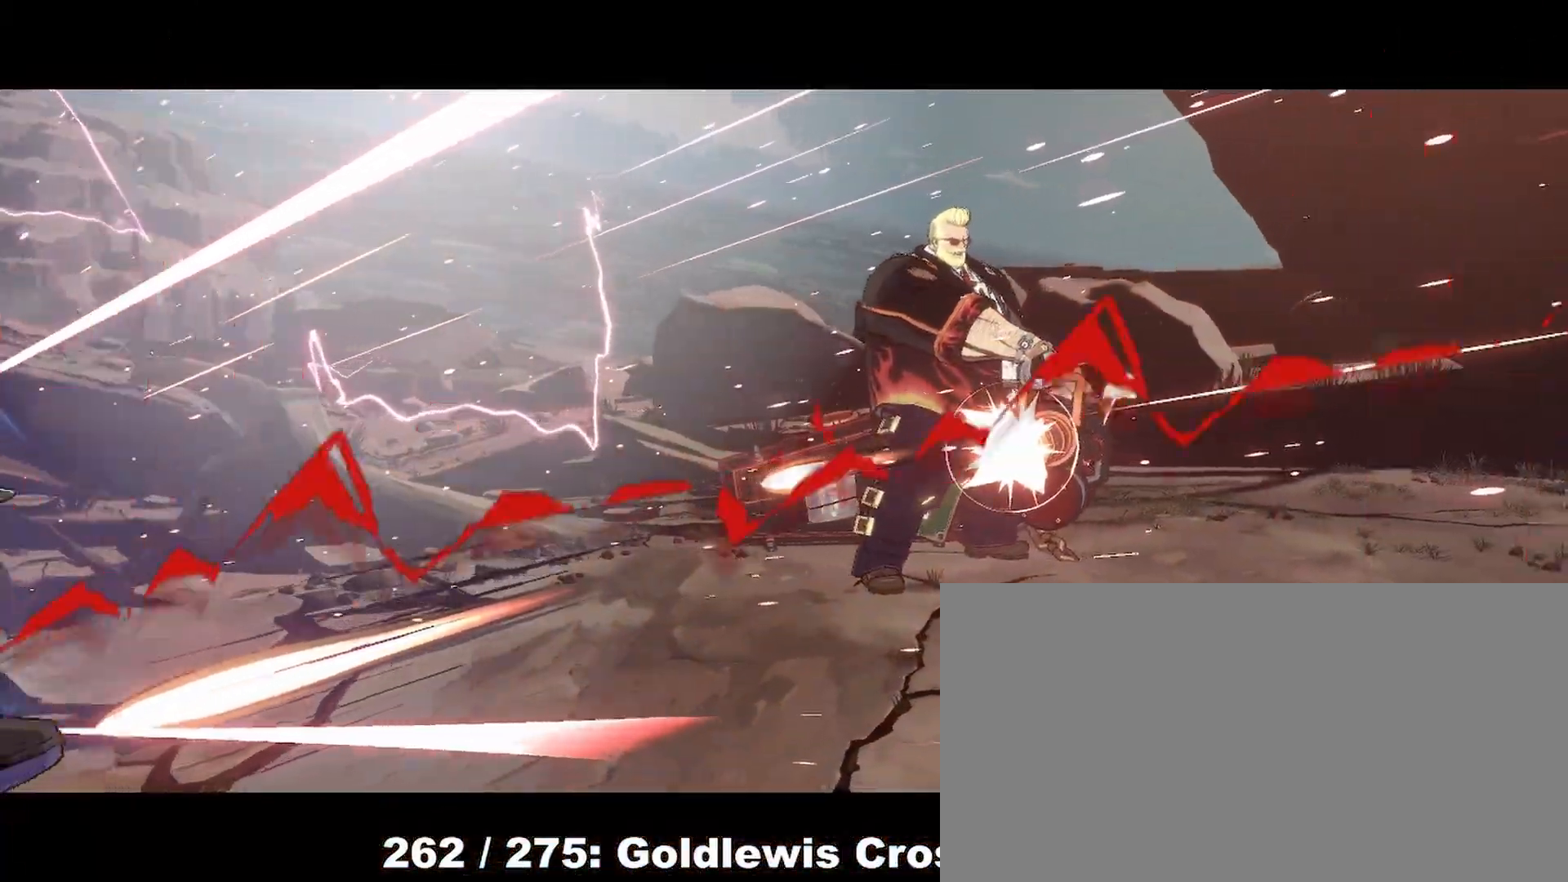
{"buttons": [], "events": []}
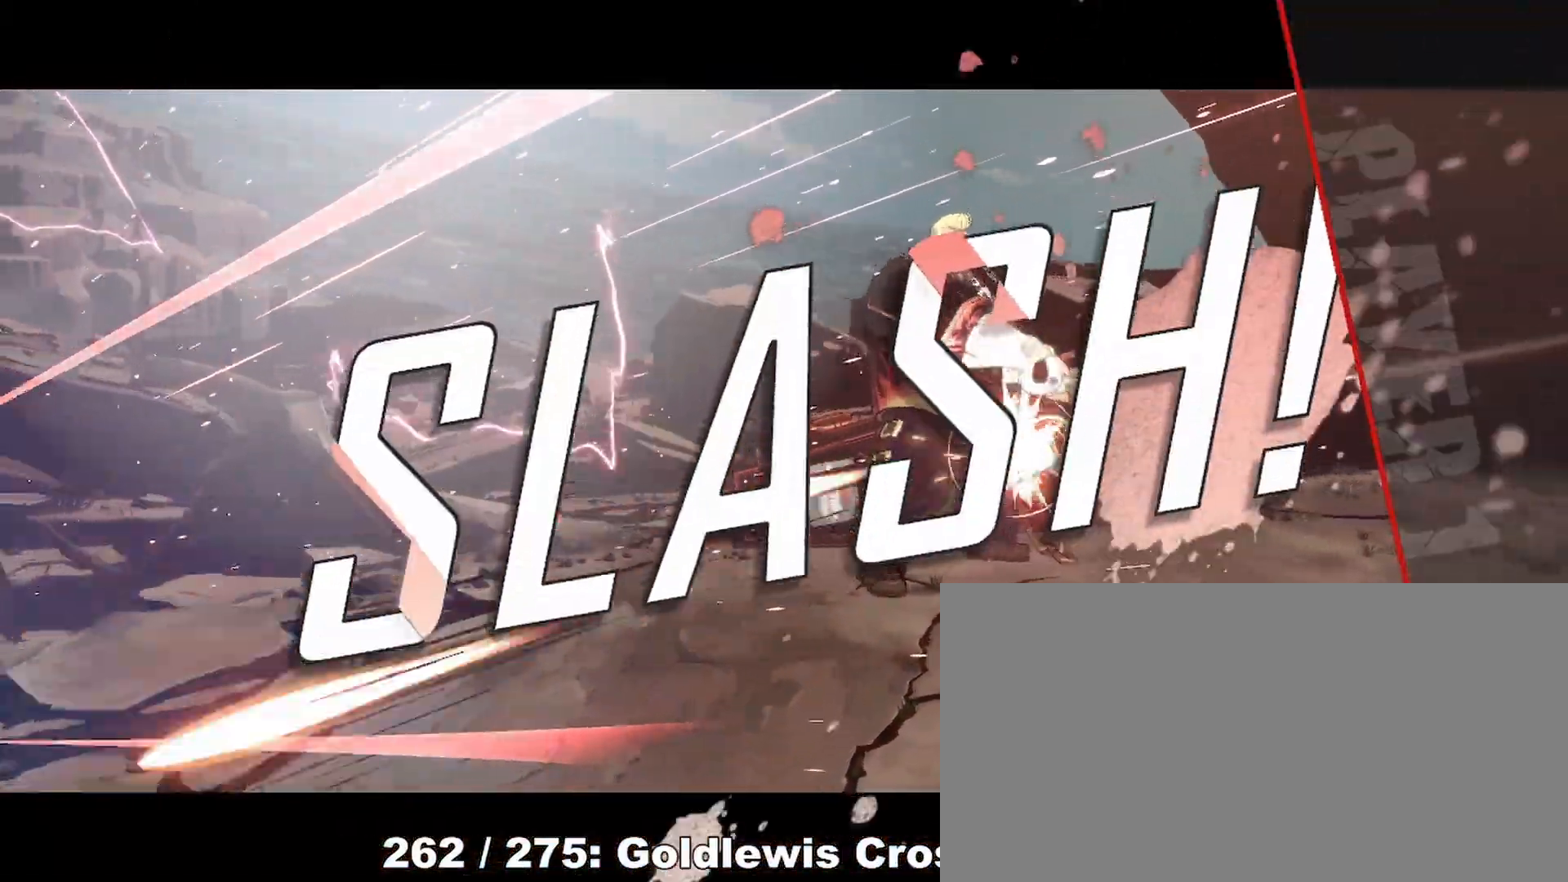
{"buttons": [], "events": []}
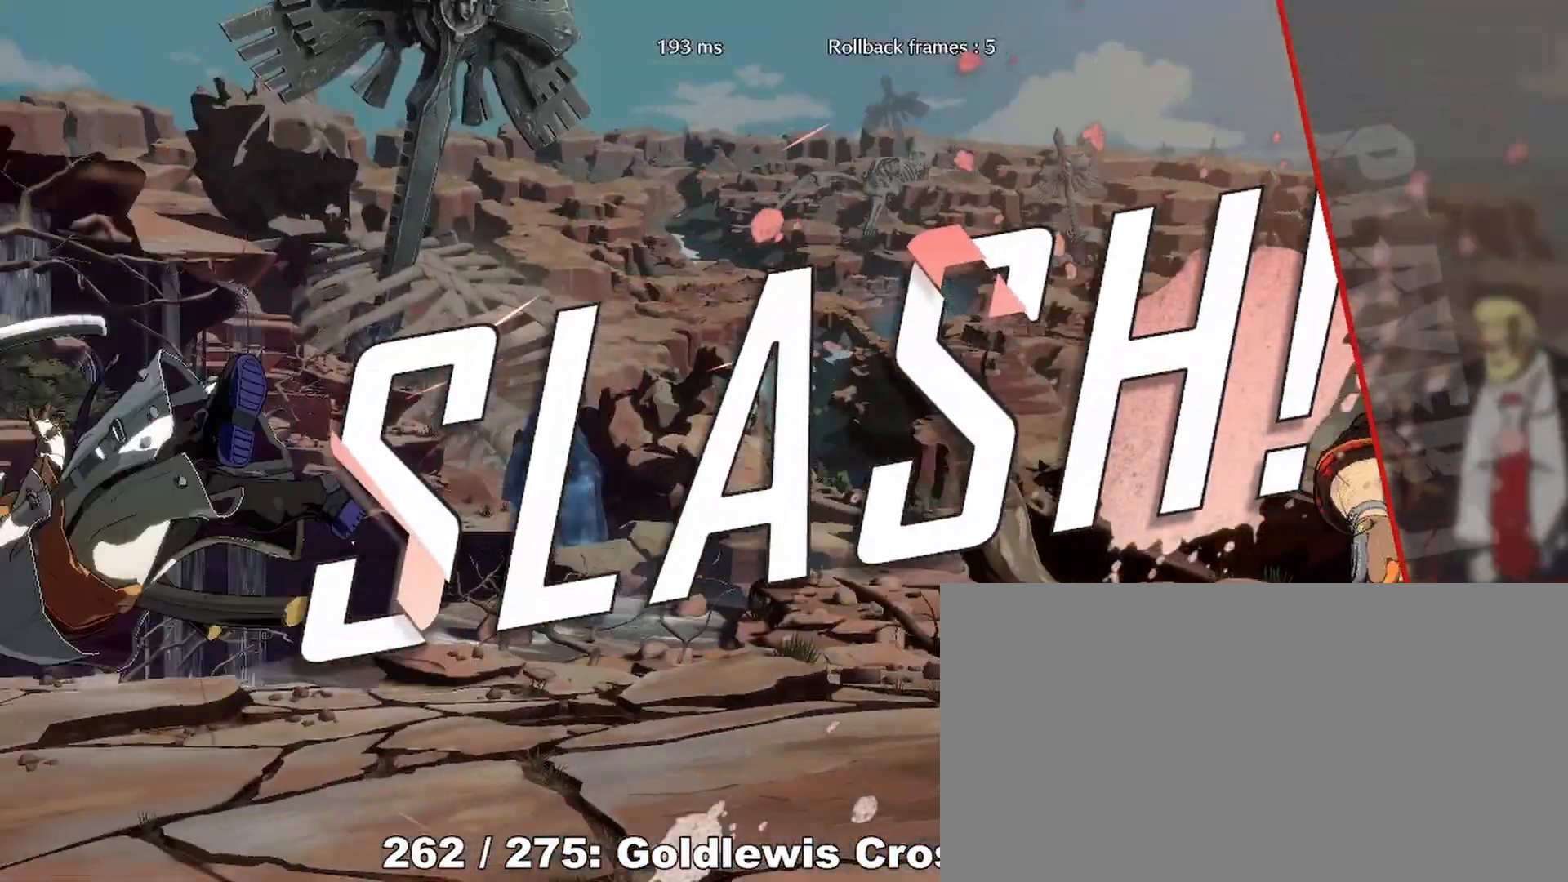
{"buttons": [], "events": []}
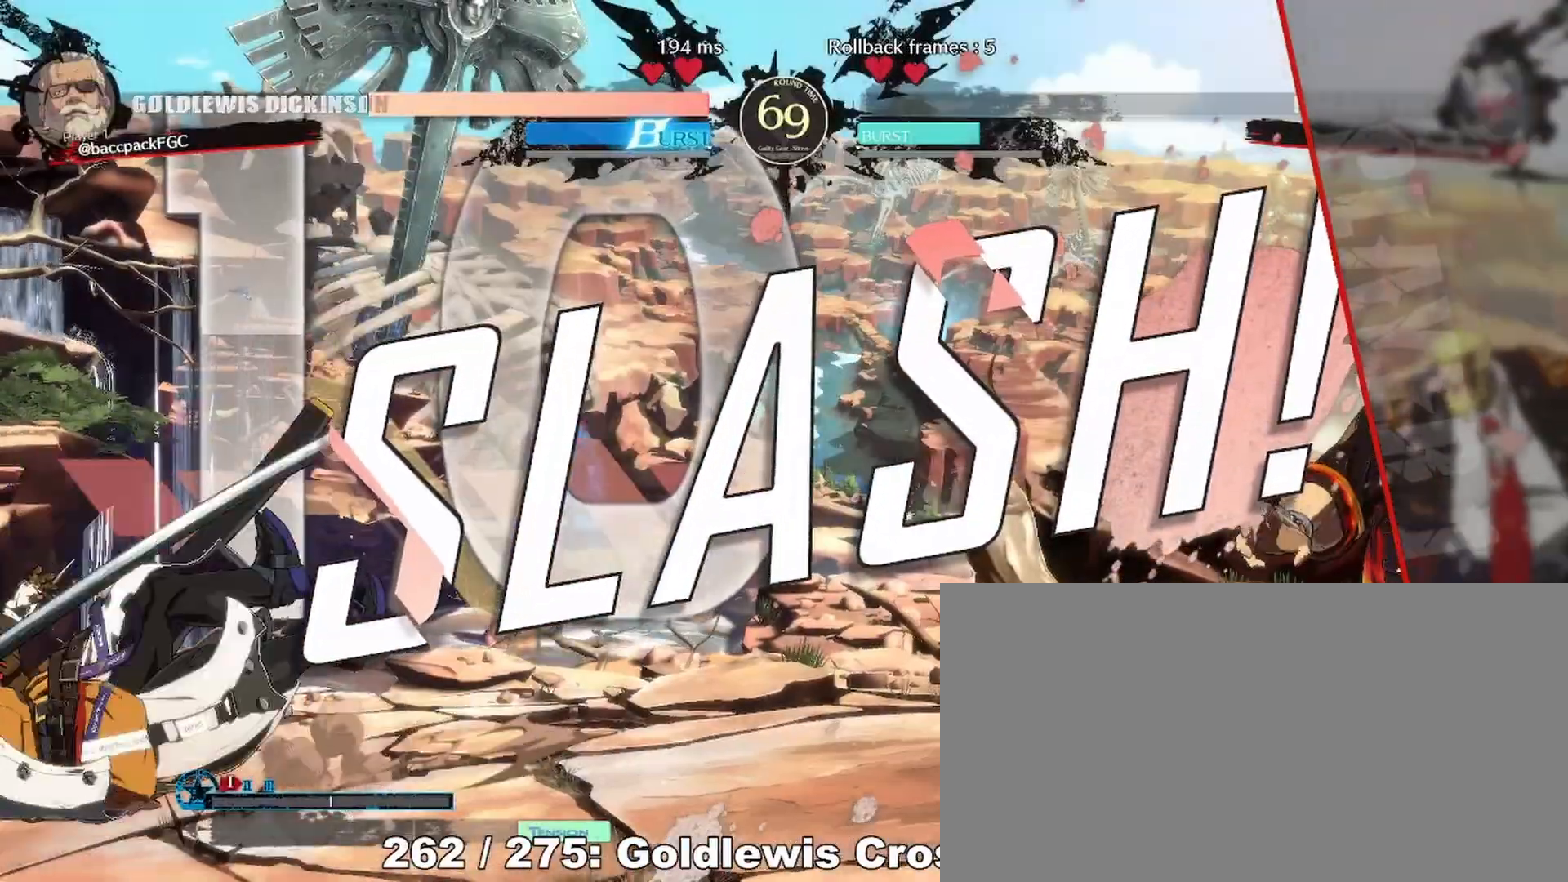
{"buttons": [], "events": []}